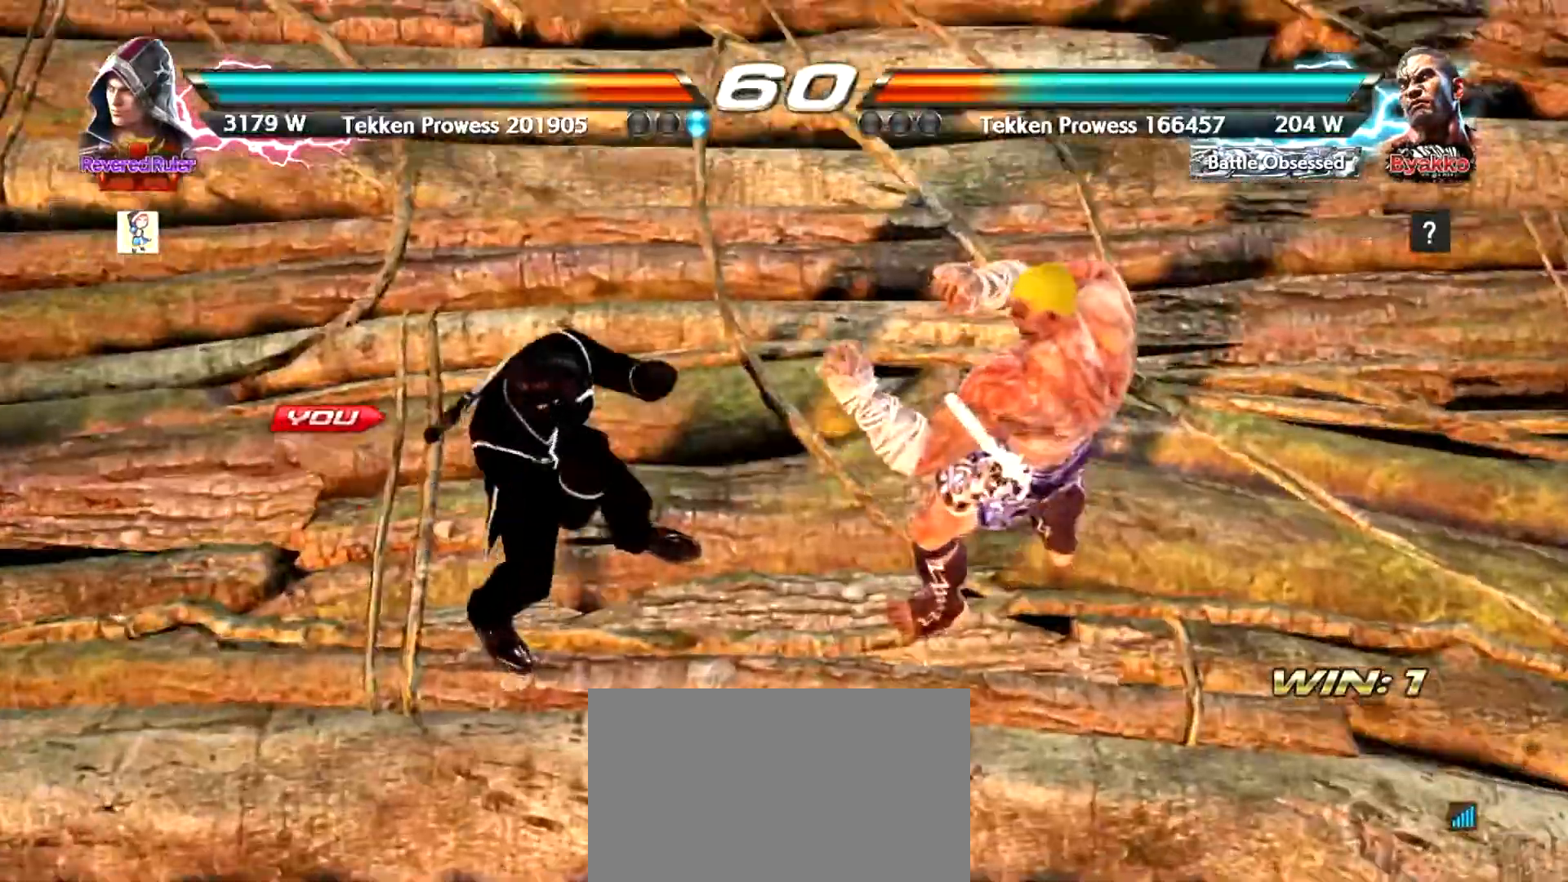
Gameplay with a controller (arcade stick); each line is a JSON object with the inputs held at the frame after it. "events" lists button and stick changes between this image and that frame as [ms after this image, input, new state], when the widget could be followed in between. Not read: L3 R3.
{"buttons": [], "left_stick": "center", "events": [[250, "left_stick", "right"], [367, "left_stick", "center"]]}
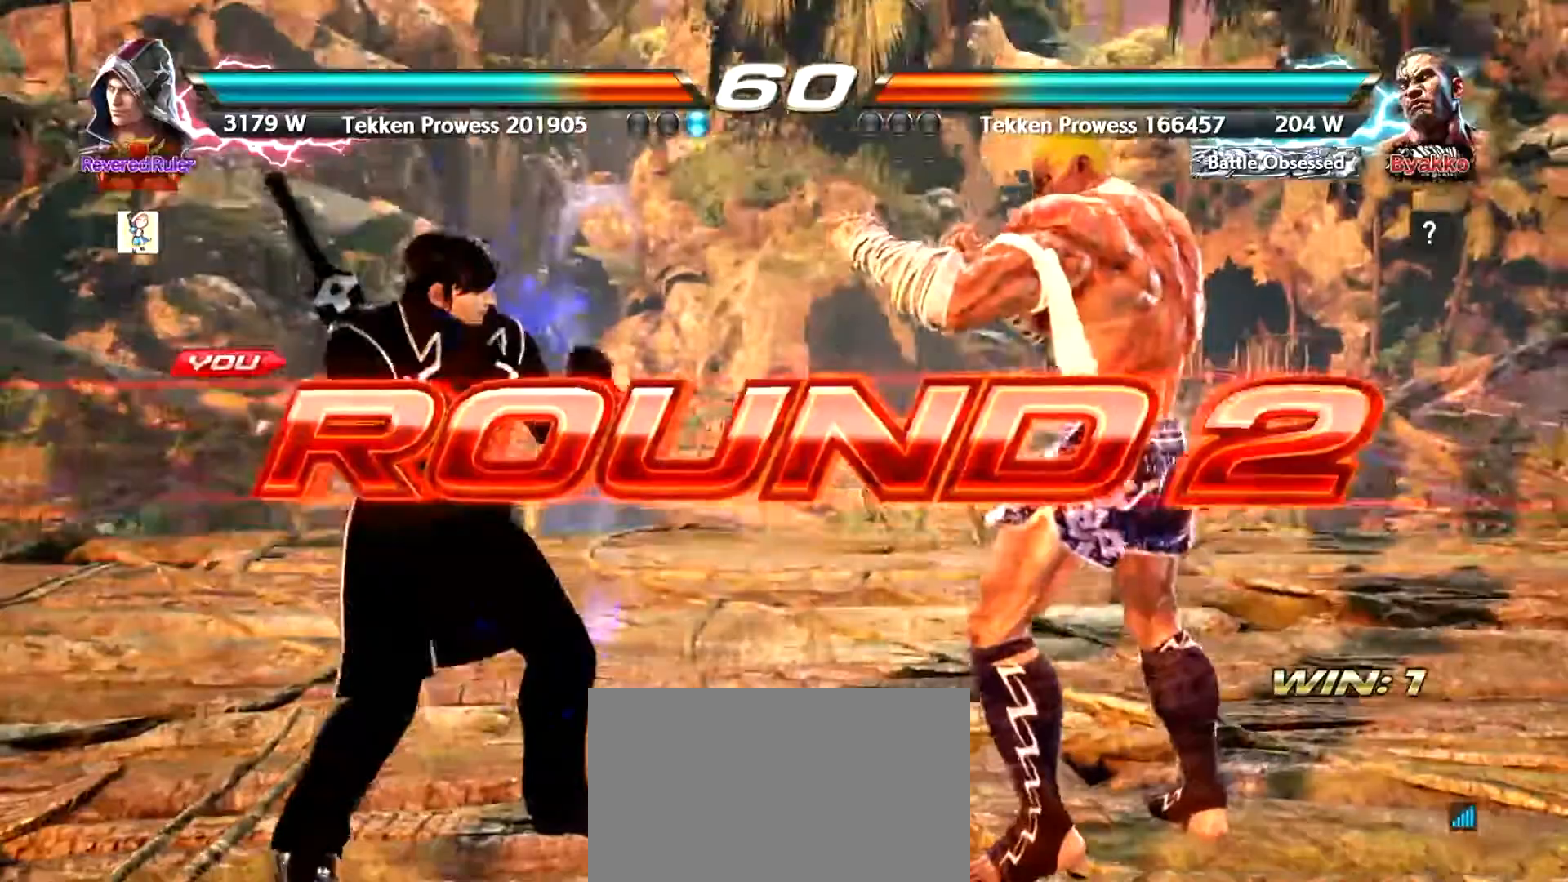
{"buttons": [], "left_stick": "center", "events": [[50, "left_stick", "left"], [117, "left_stick", "center"], [167, "left_stick", "right"], [234, "left_stick", "center"], [417, "left_stick", "left"], [484, "left_stick", "center"]]}
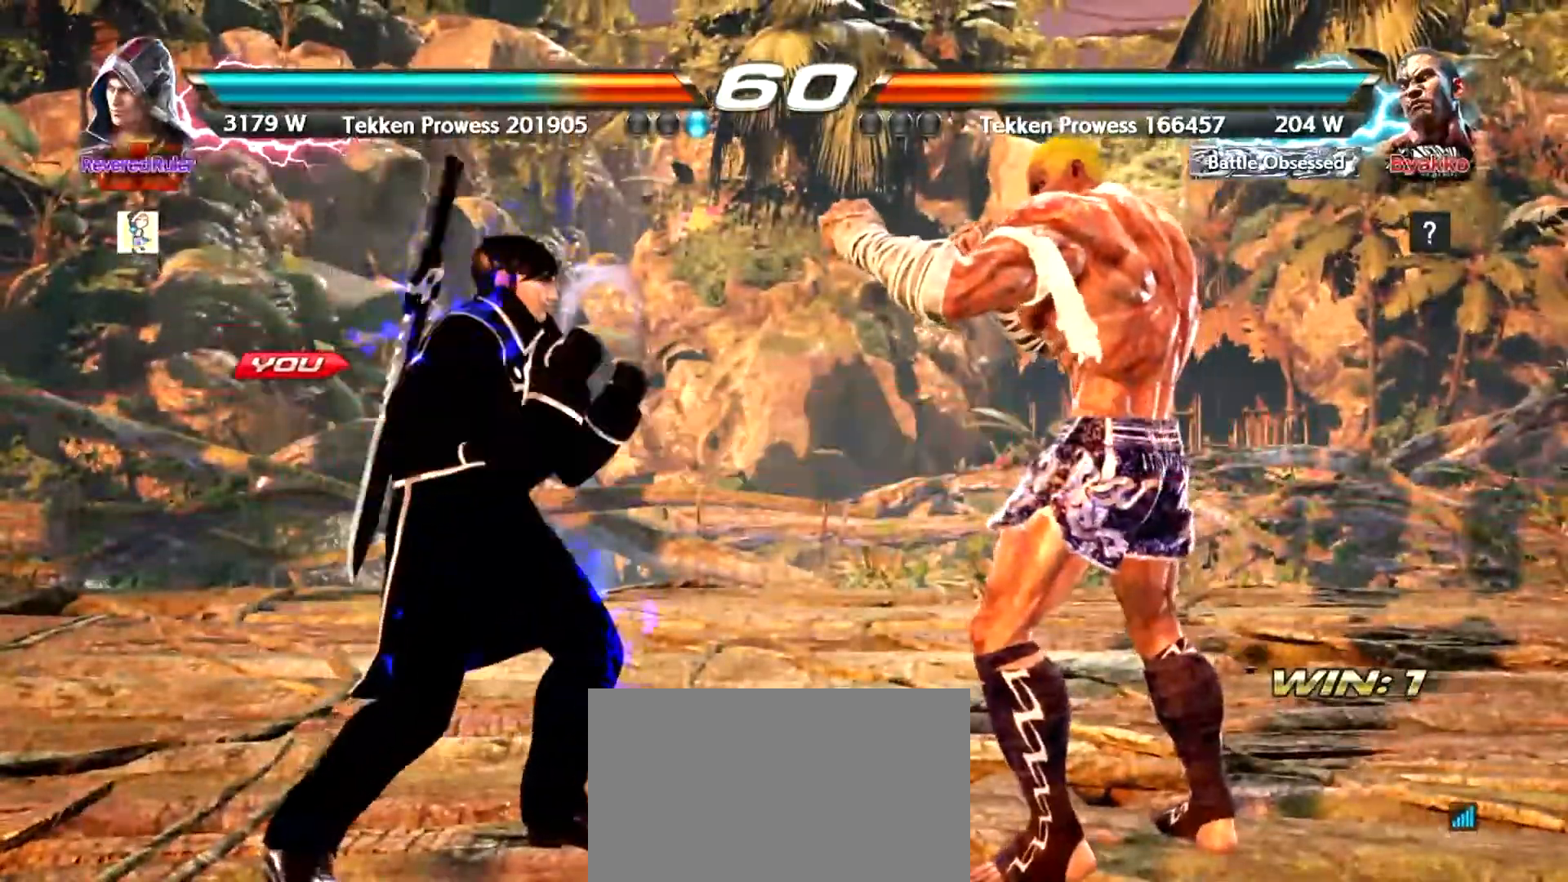
{"buttons": [], "left_stick": "center", "events": [[67, "left_stick", "left"], [133, "left_stick", "center"], [217, "left_stick", "left"], [283, "left_stick", "center"], [367, "left_stick", "left"], [434, "left_stick", "center"]]}
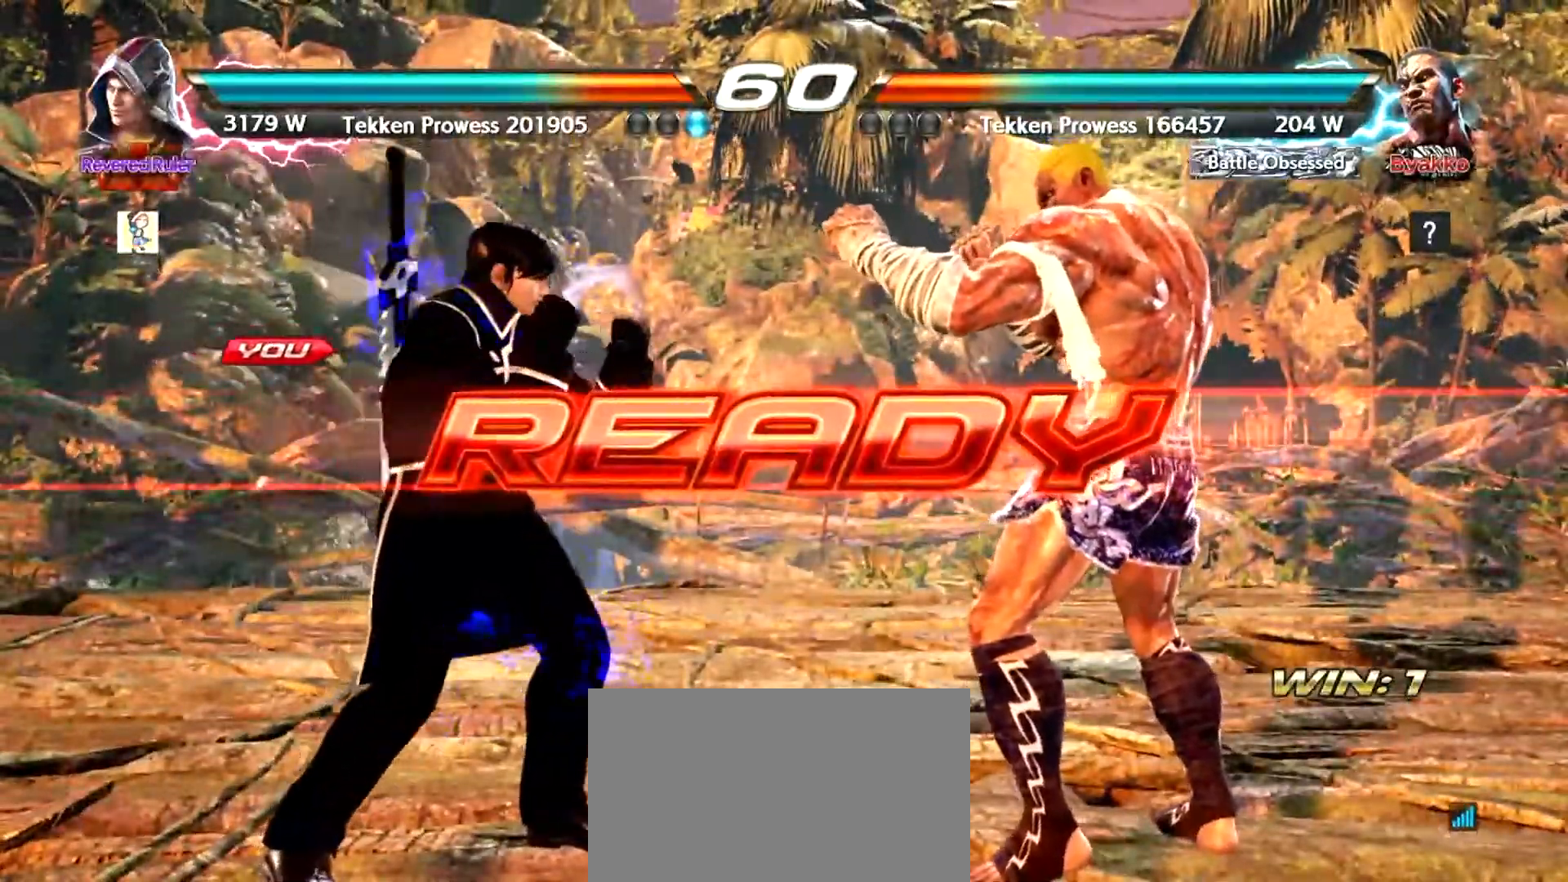
{"buttons": [], "left_stick": "center", "events": []}
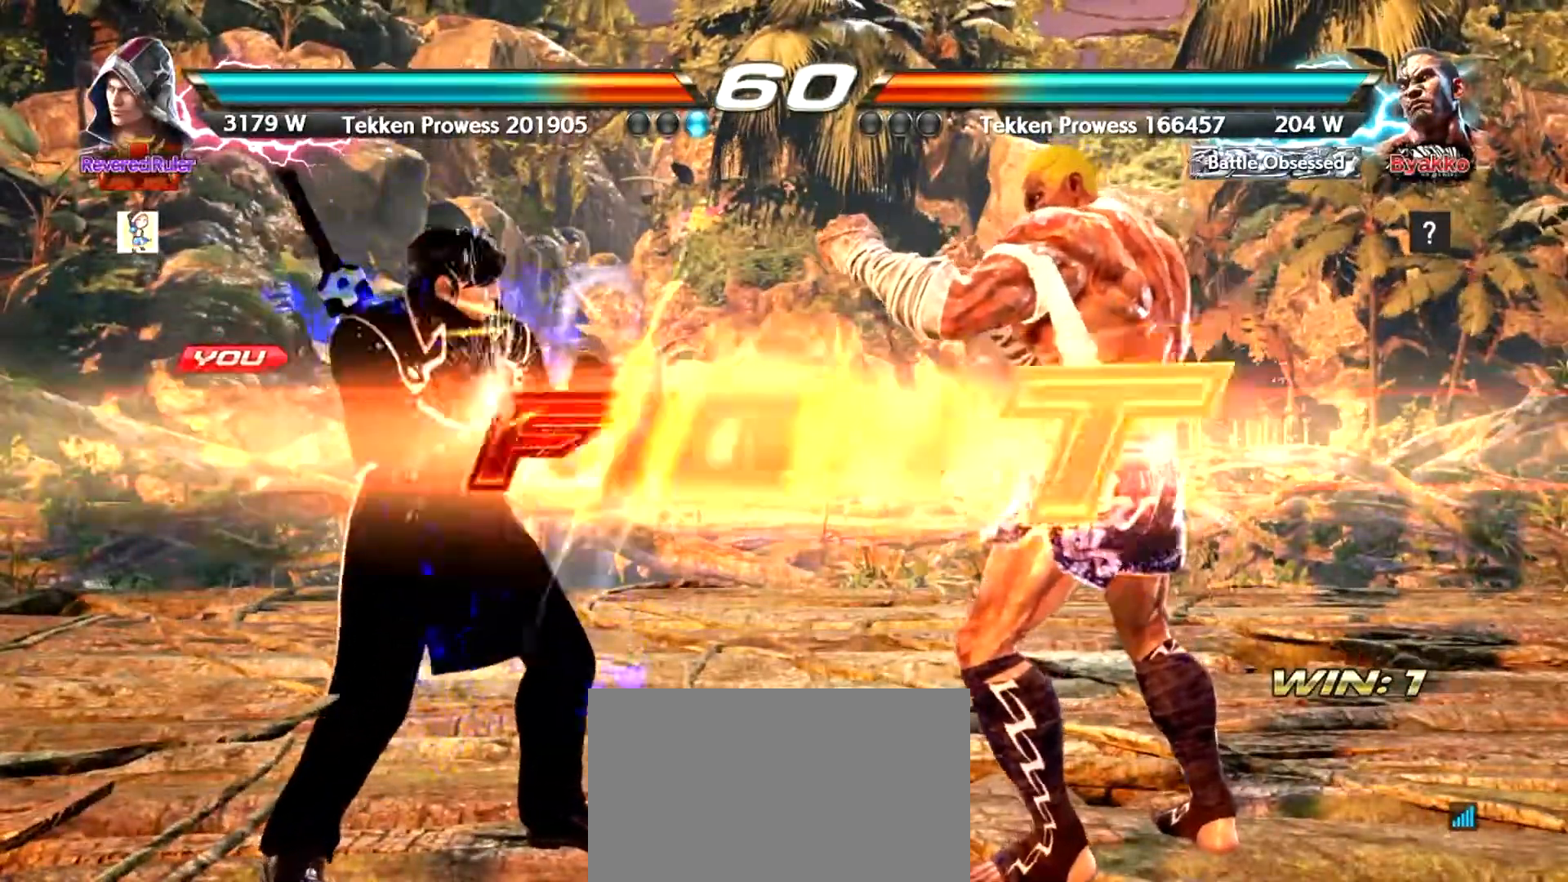
{"buttons": ["SQUARE", "TRIANGLE"], "left_stick": "down", "events": [[317, "left_stick", "down"], [400, "TRIANGLE", "down"], [467, "SQUARE", "down"]]}
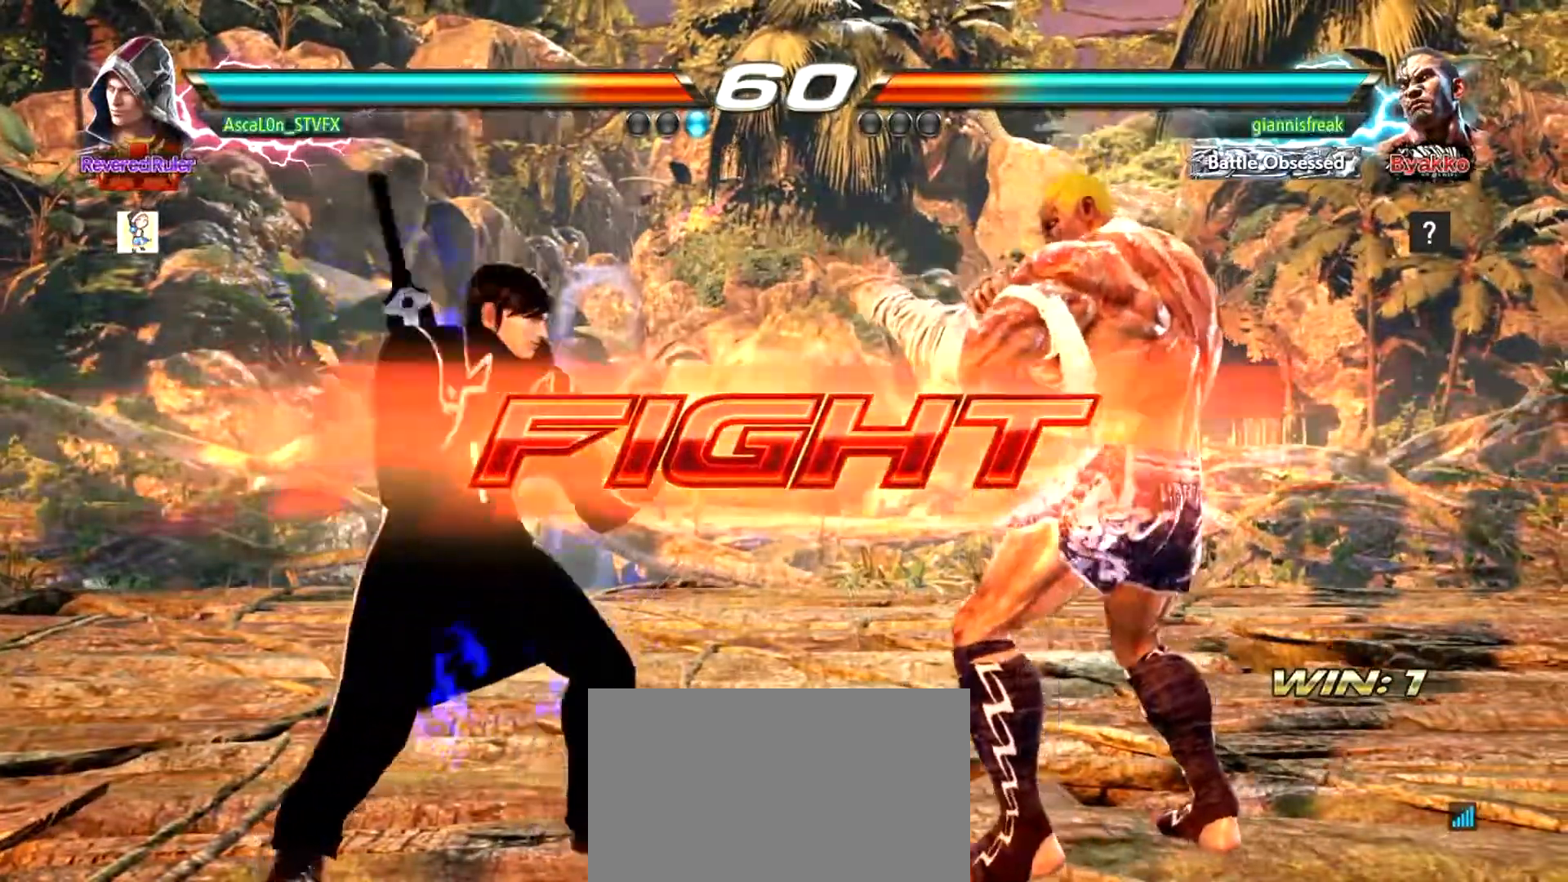
{"buttons": ["CROSS"], "left_stick": "right", "events": [[50, "SQUARE", "up"], [50, "TRIANGLE", "up"], [117, "left_stick", "right"], [167, "CROSS", "down"]]}
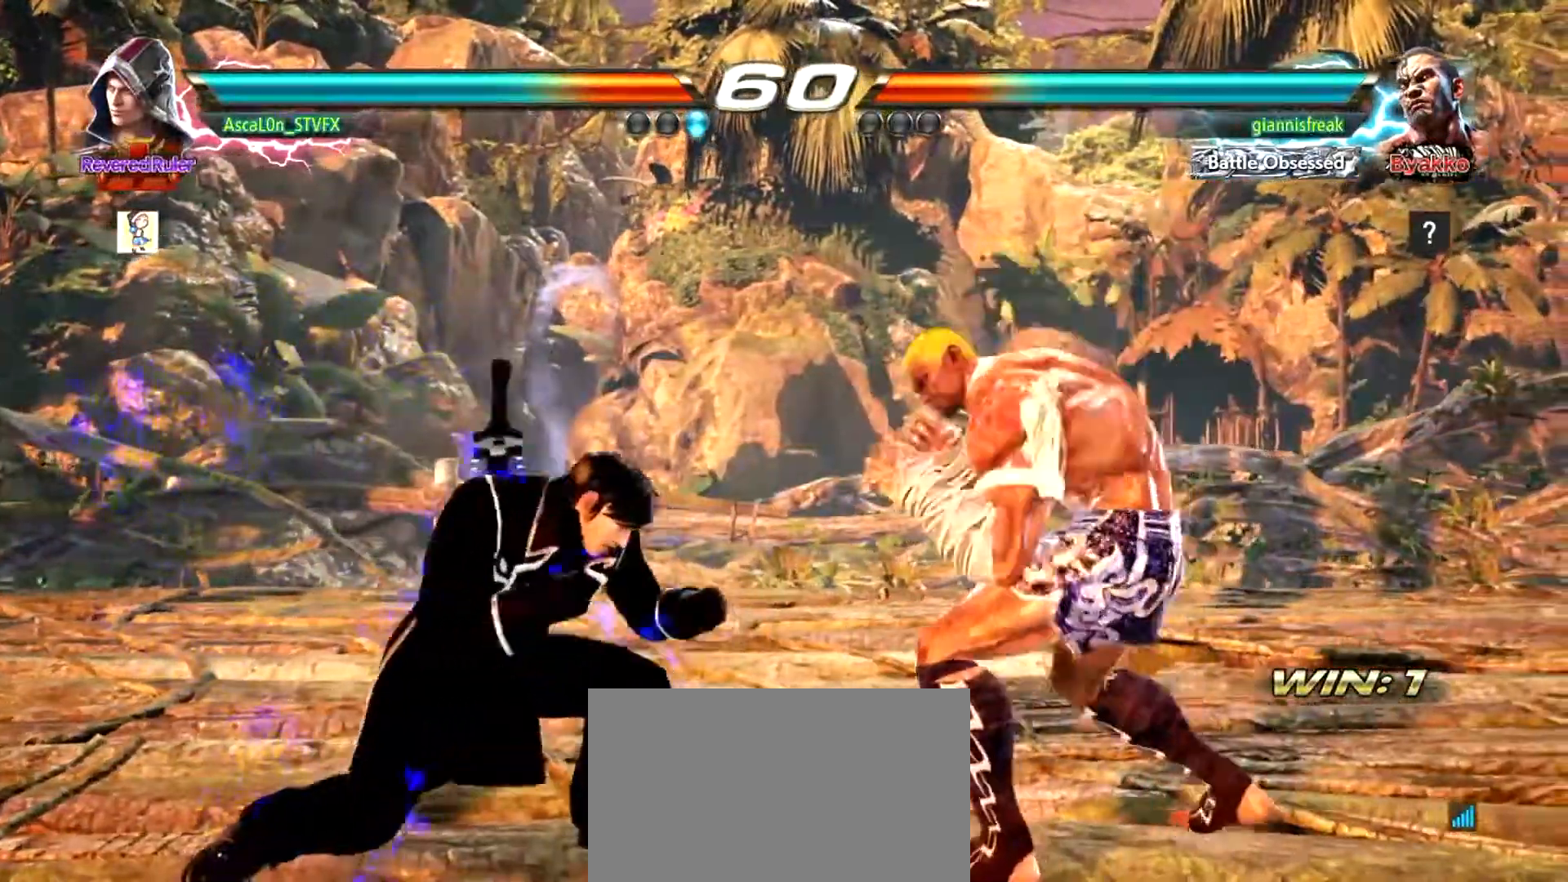
{"buttons": [], "left_stick": "left", "events": [[33, "CROSS", "up"], [67, "left_stick", "center"], [133, "left_stick", "left"]]}
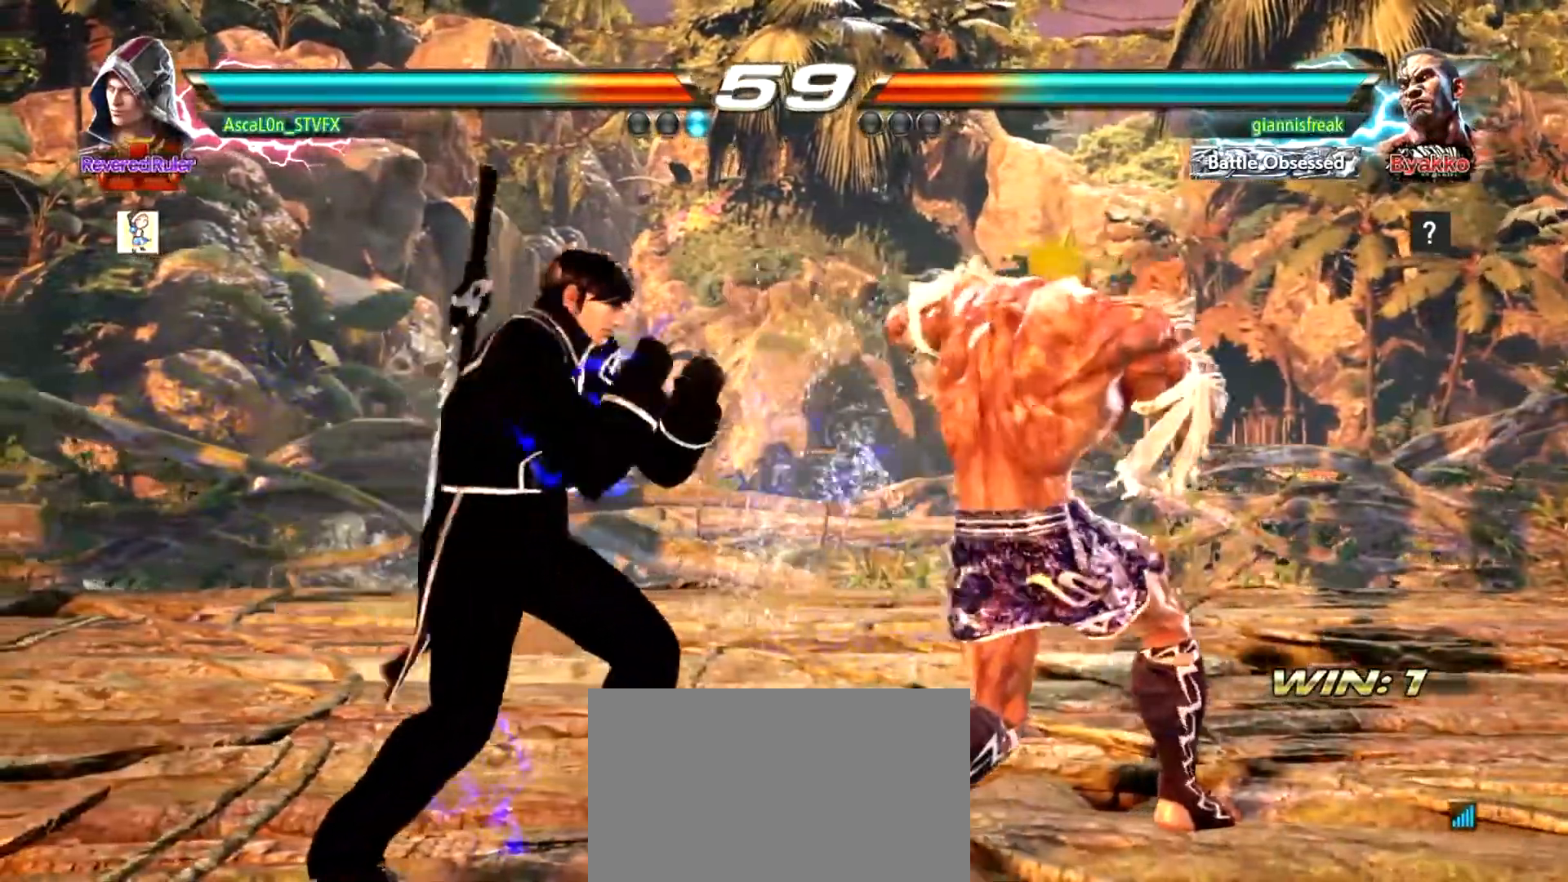
{"buttons": [], "left_stick": "down-left", "events": [[234, "left_stick", "down-left"]]}
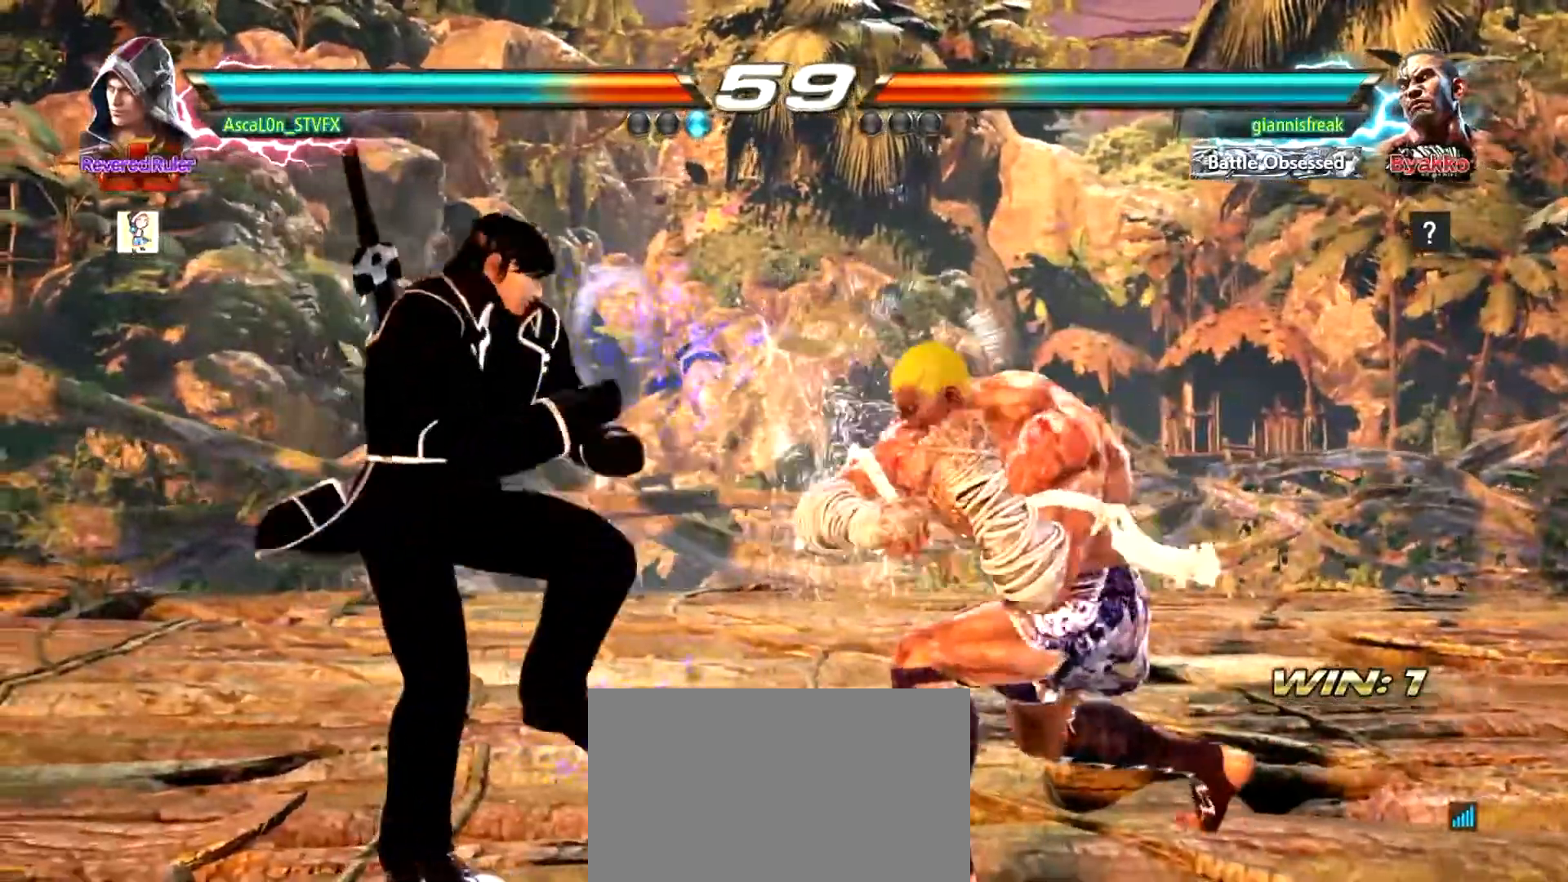
{"buttons": [], "left_stick": "down-right", "events": [[467, "left_stick", "down-right"]]}
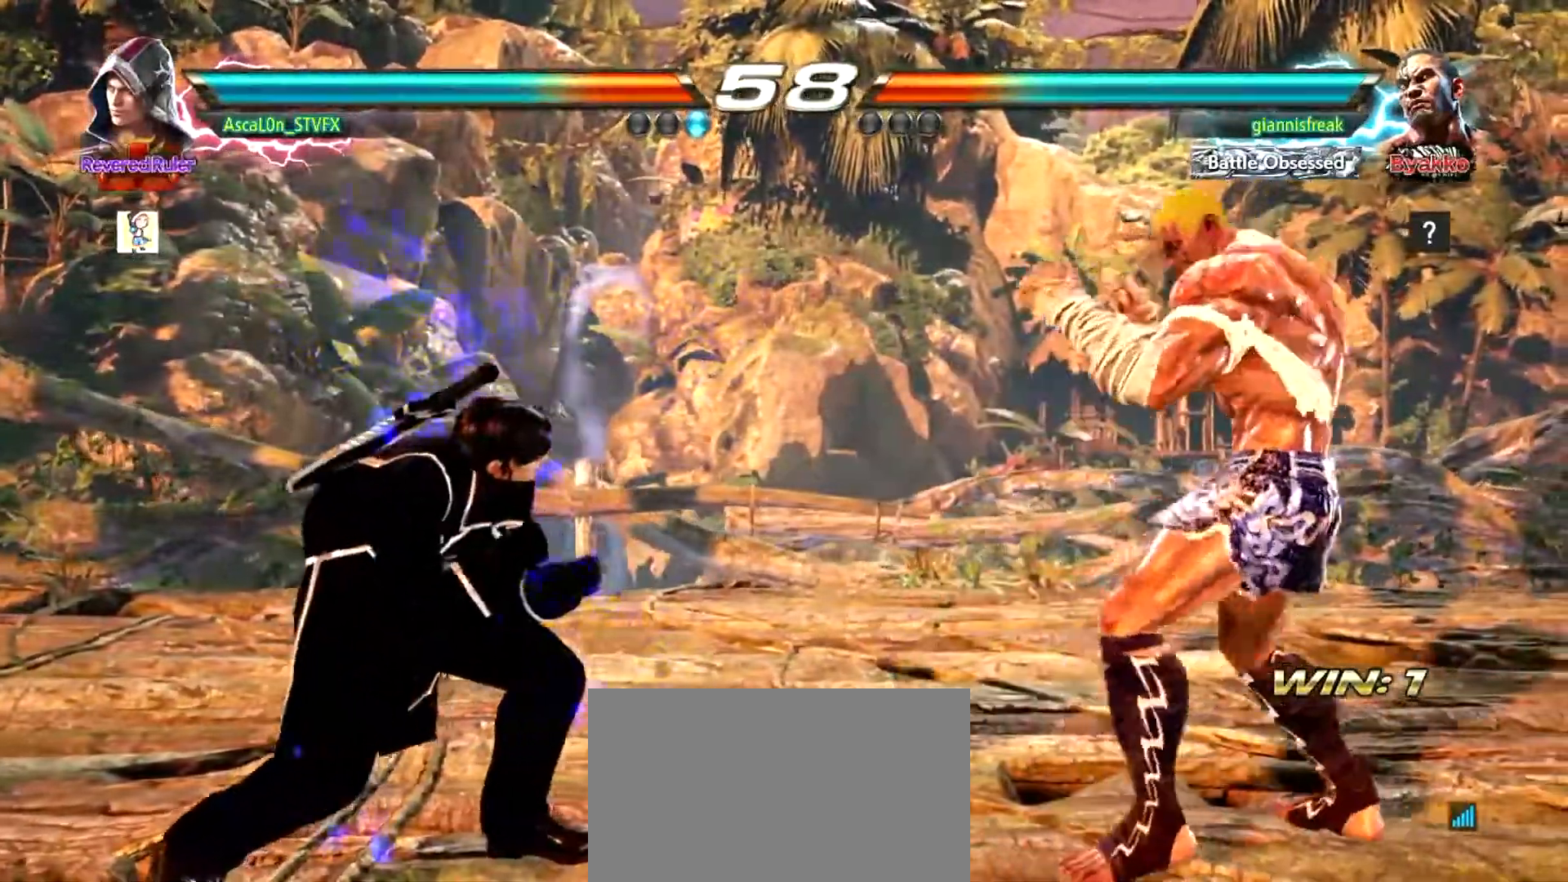
{"buttons": [], "left_stick": "left", "events": [[17, "SQUARE", "down"], [351, "left_stick", "center"], [417, "SQUARE", "up"], [484, "left_stick", "left"]]}
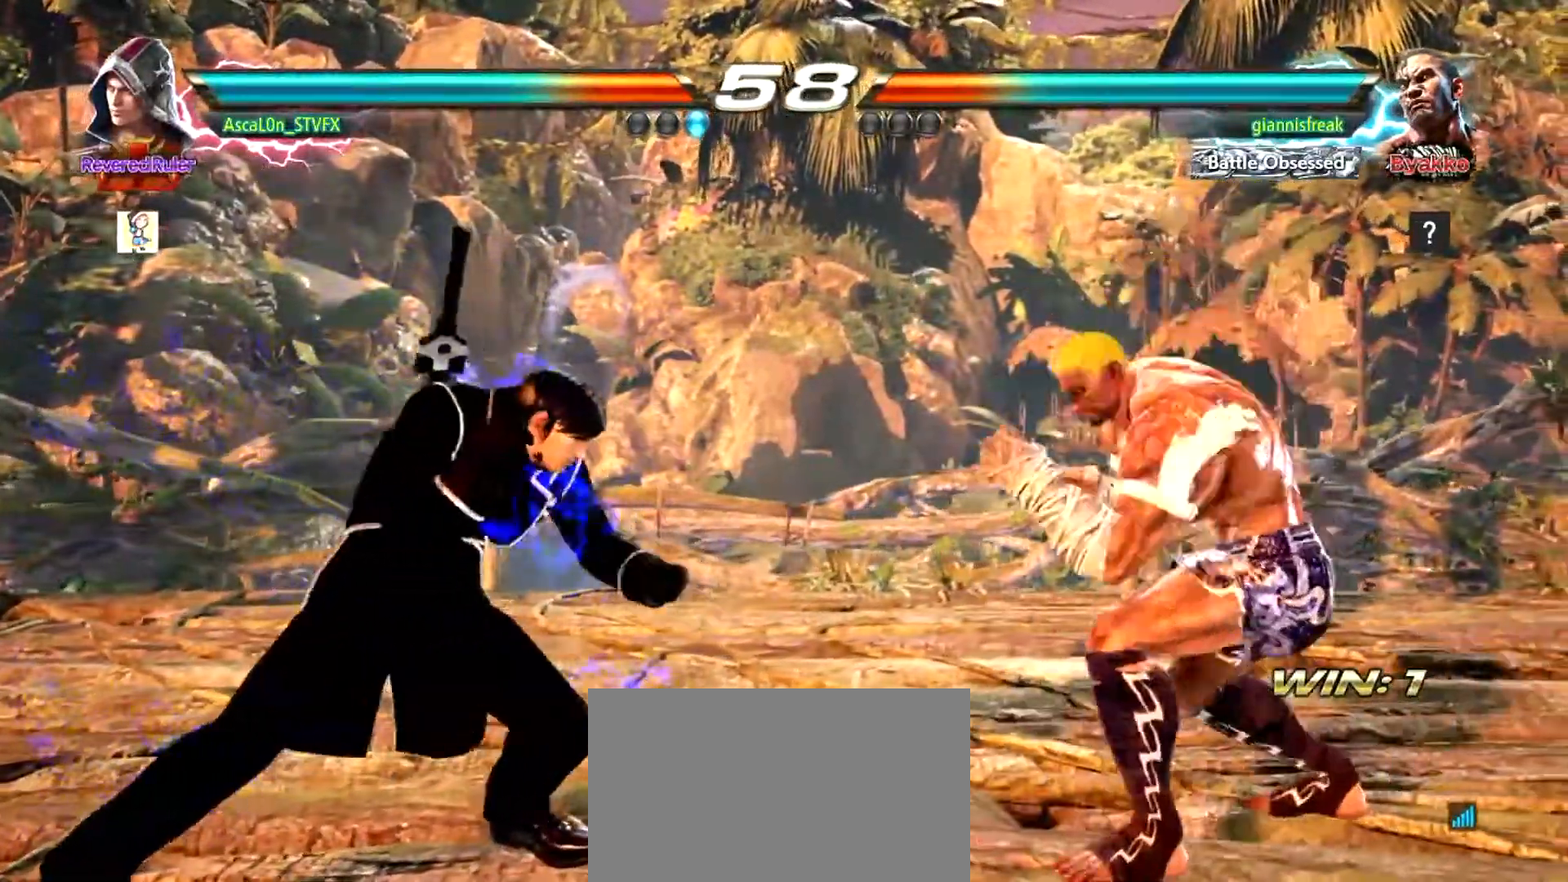
{"buttons": [], "left_stick": "left", "events": []}
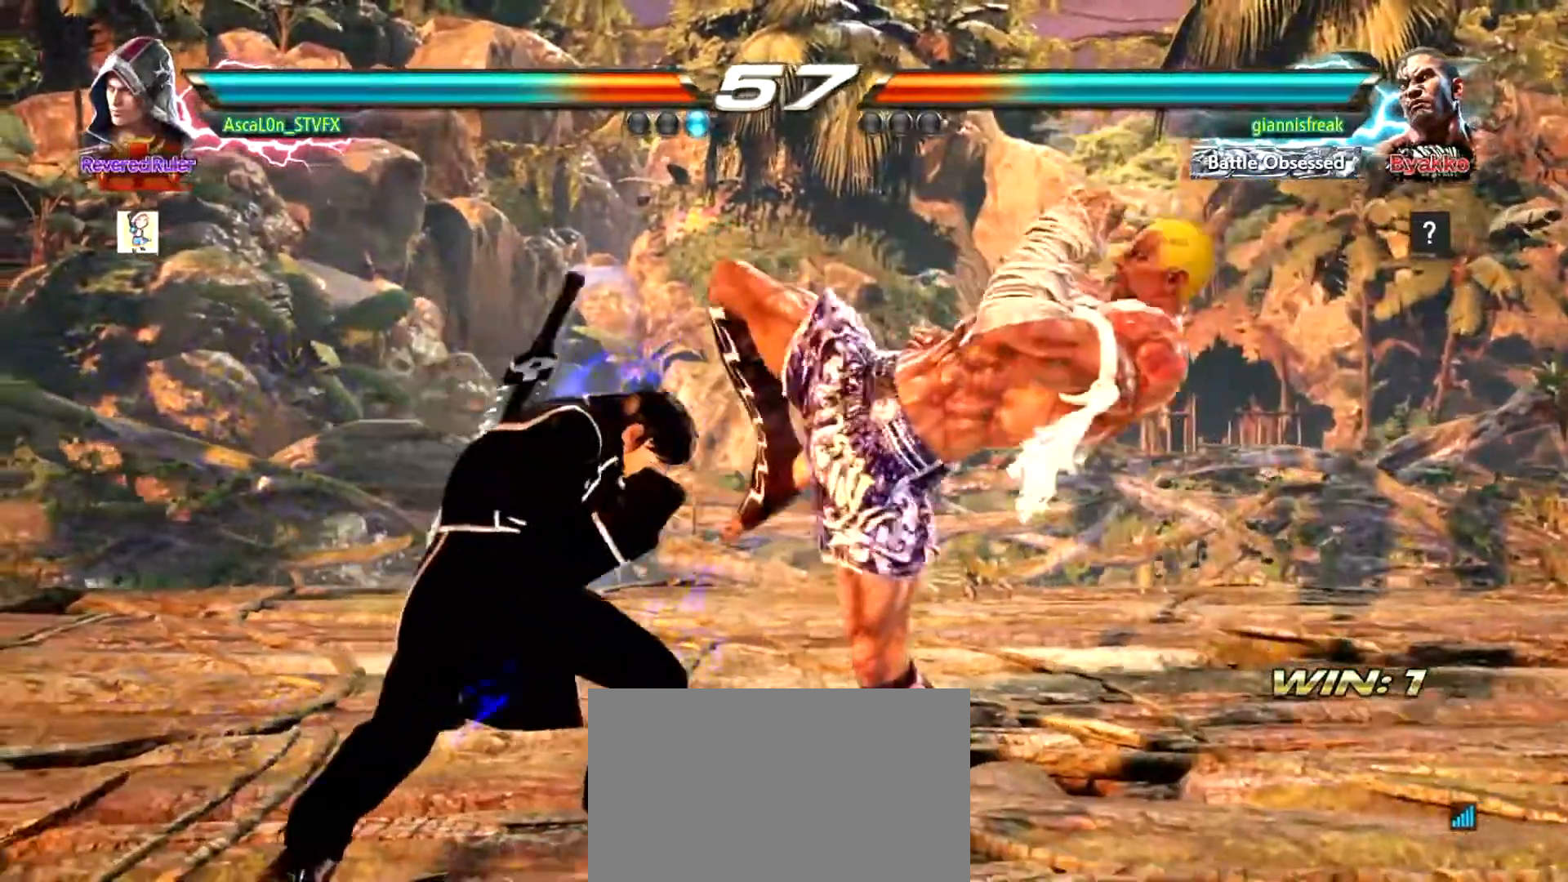
{"buttons": ["TRIANGLE"], "left_stick": "right", "events": [[133, "left_stick", "center"], [183, "SQUARE", "down"], [250, "SQUARE", "up"], [350, "SQUARE", "down"], [367, "SQUARE", "up"], [433, "TRIANGLE", "down"], [433, "left_stick", "right"]]}
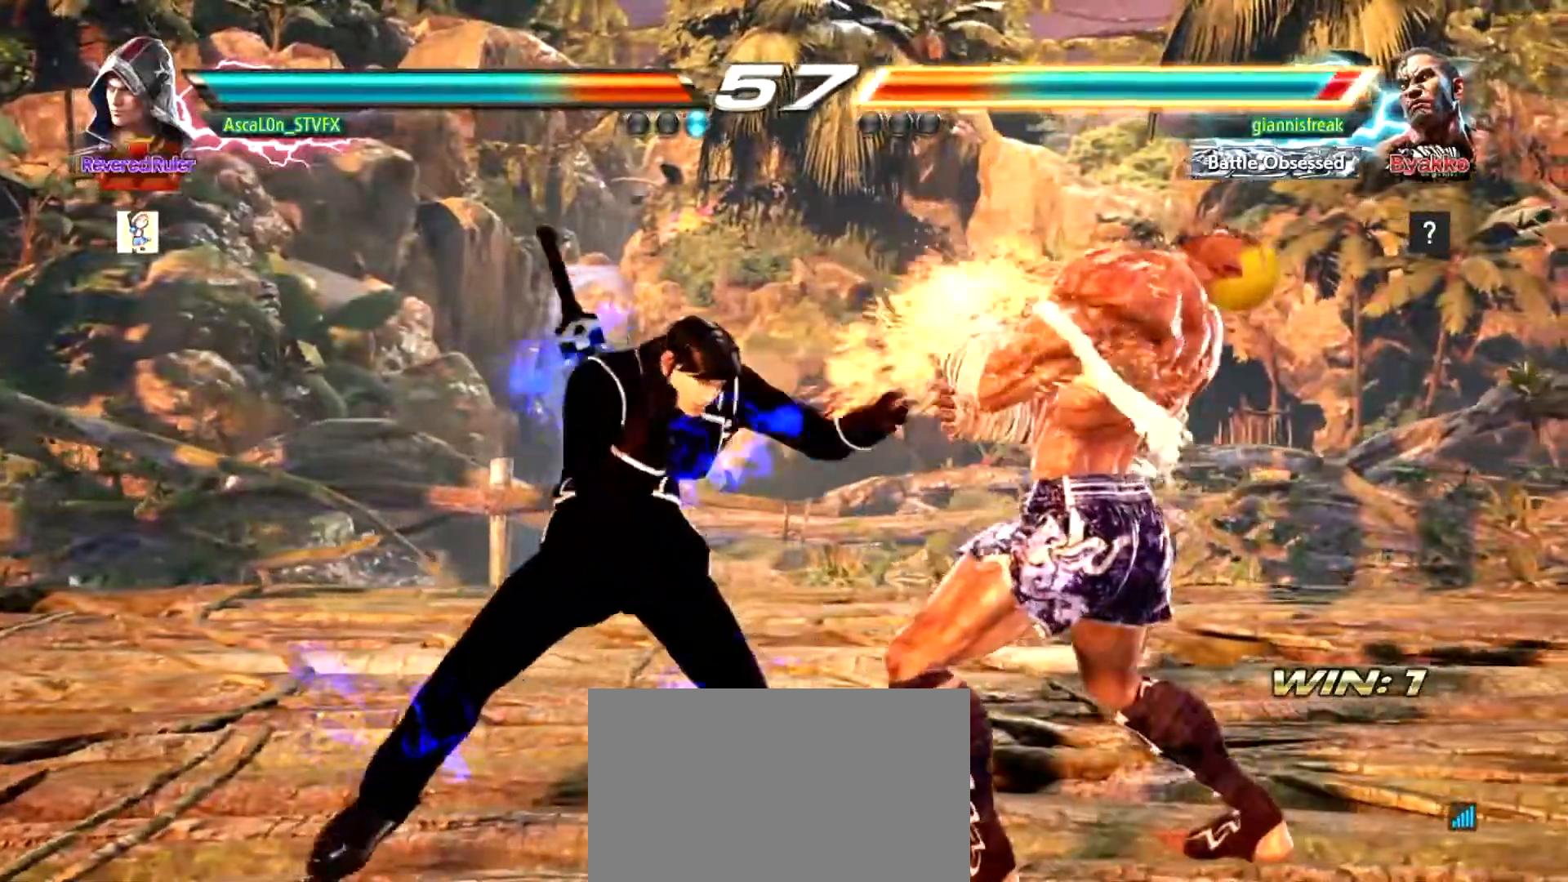
{"buttons": [], "left_stick": "down-right", "events": [[17, "TRIANGLE", "up"], [117, "CROSS", "down"], [417, "CROSS", "up"], [484, "left_stick", "down-right"]]}
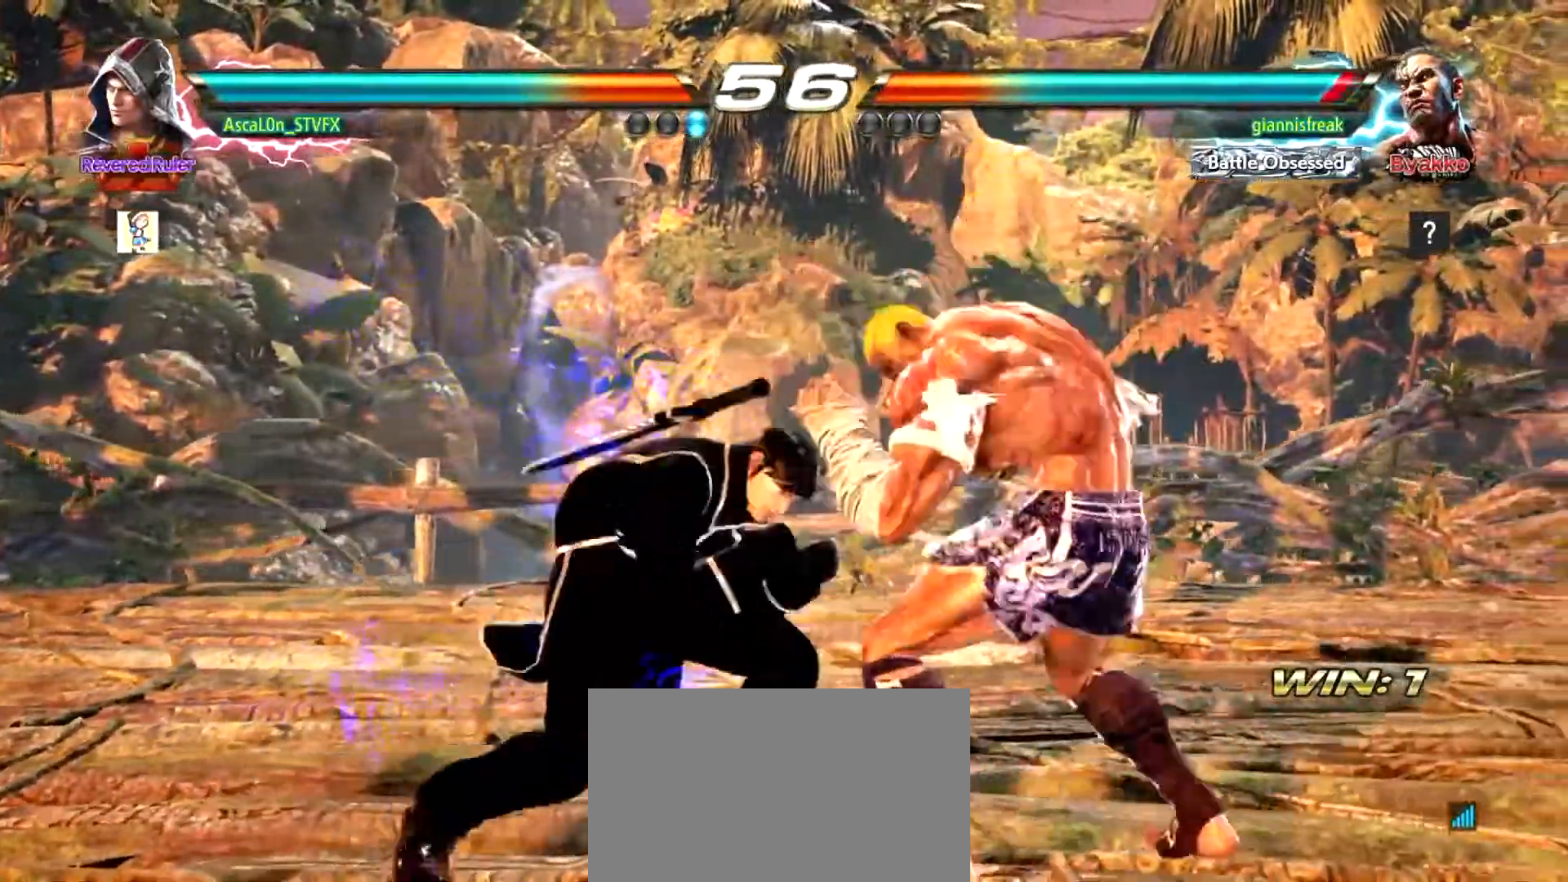
{"buttons": [], "left_stick": "center", "events": [[66, "SQUARE", "down"], [367, "SQUARE", "up"], [367, "left_stick", "center"]]}
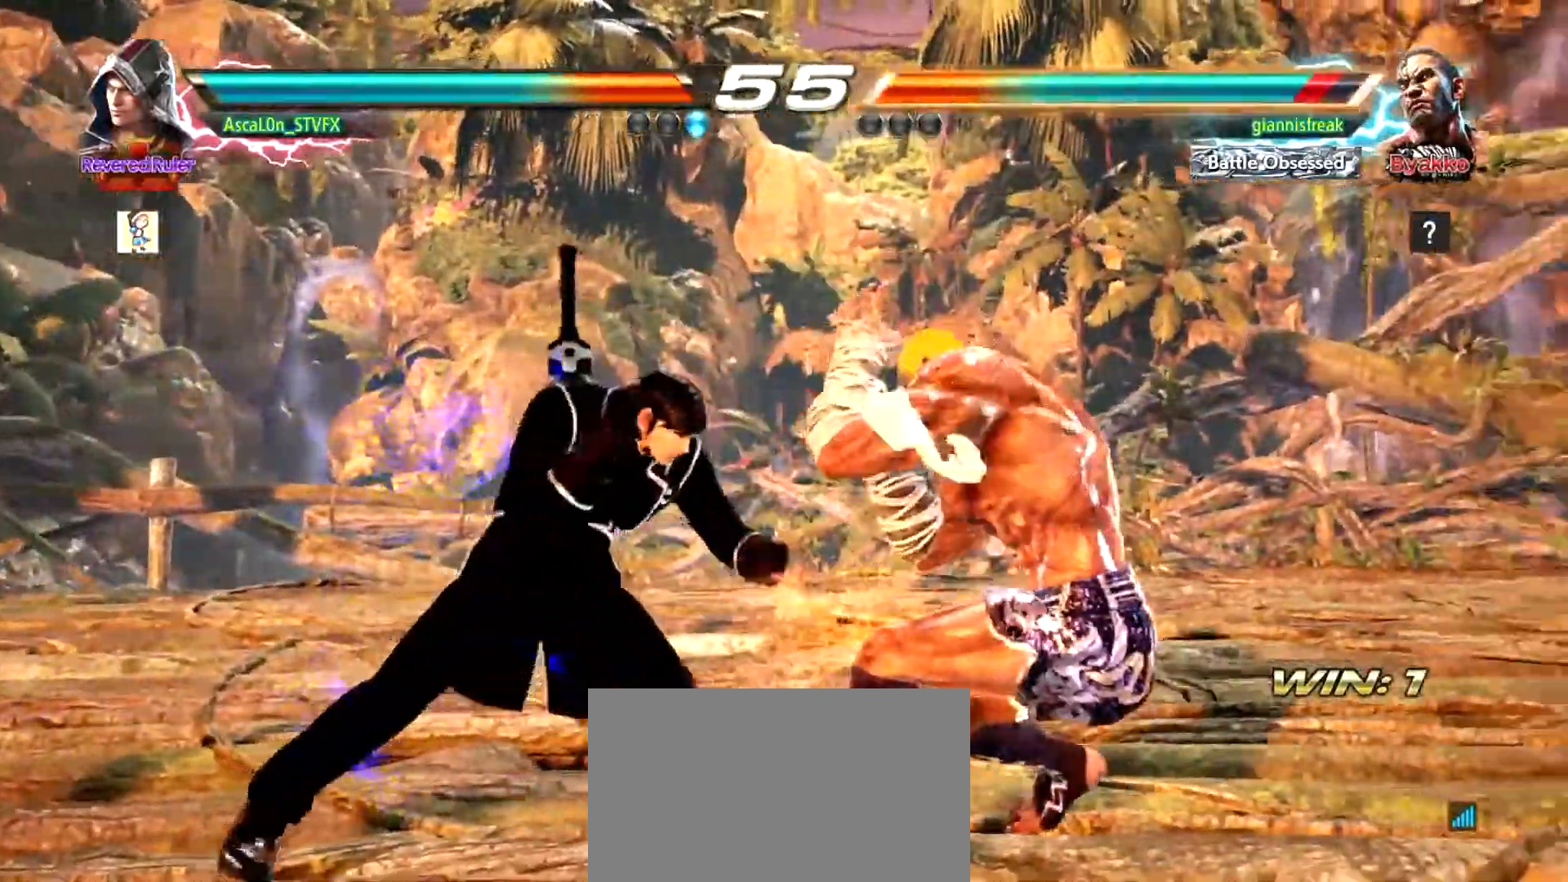
{"buttons": ["TRIANGLE"], "left_stick": "left", "events": [[17, "left_stick", "left"], [200, "SQUARE", "down"], [384, "SQUARE", "up"], [384, "TRIANGLE", "down"]]}
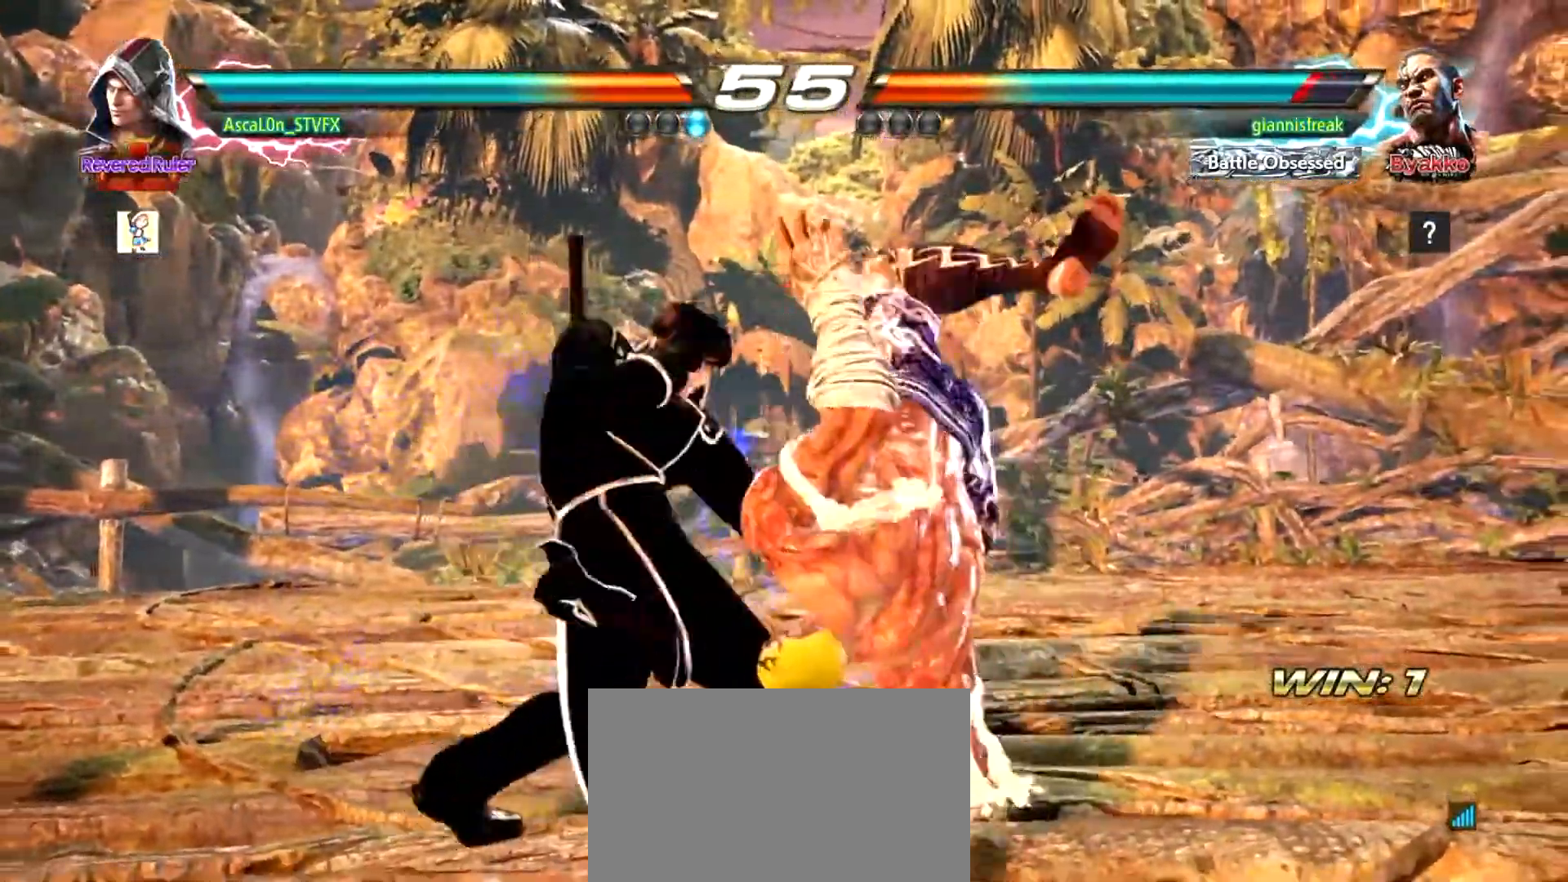
{"buttons": ["SQUARE"], "left_stick": "left", "events": [[133, "SQUARE", "down"], [183, "TRIANGLE", "up"], [283, "SQUARE", "up"], [350, "TRIANGLE", "down"], [400, "SQUARE", "down"], [400, "TRIANGLE", "up"]]}
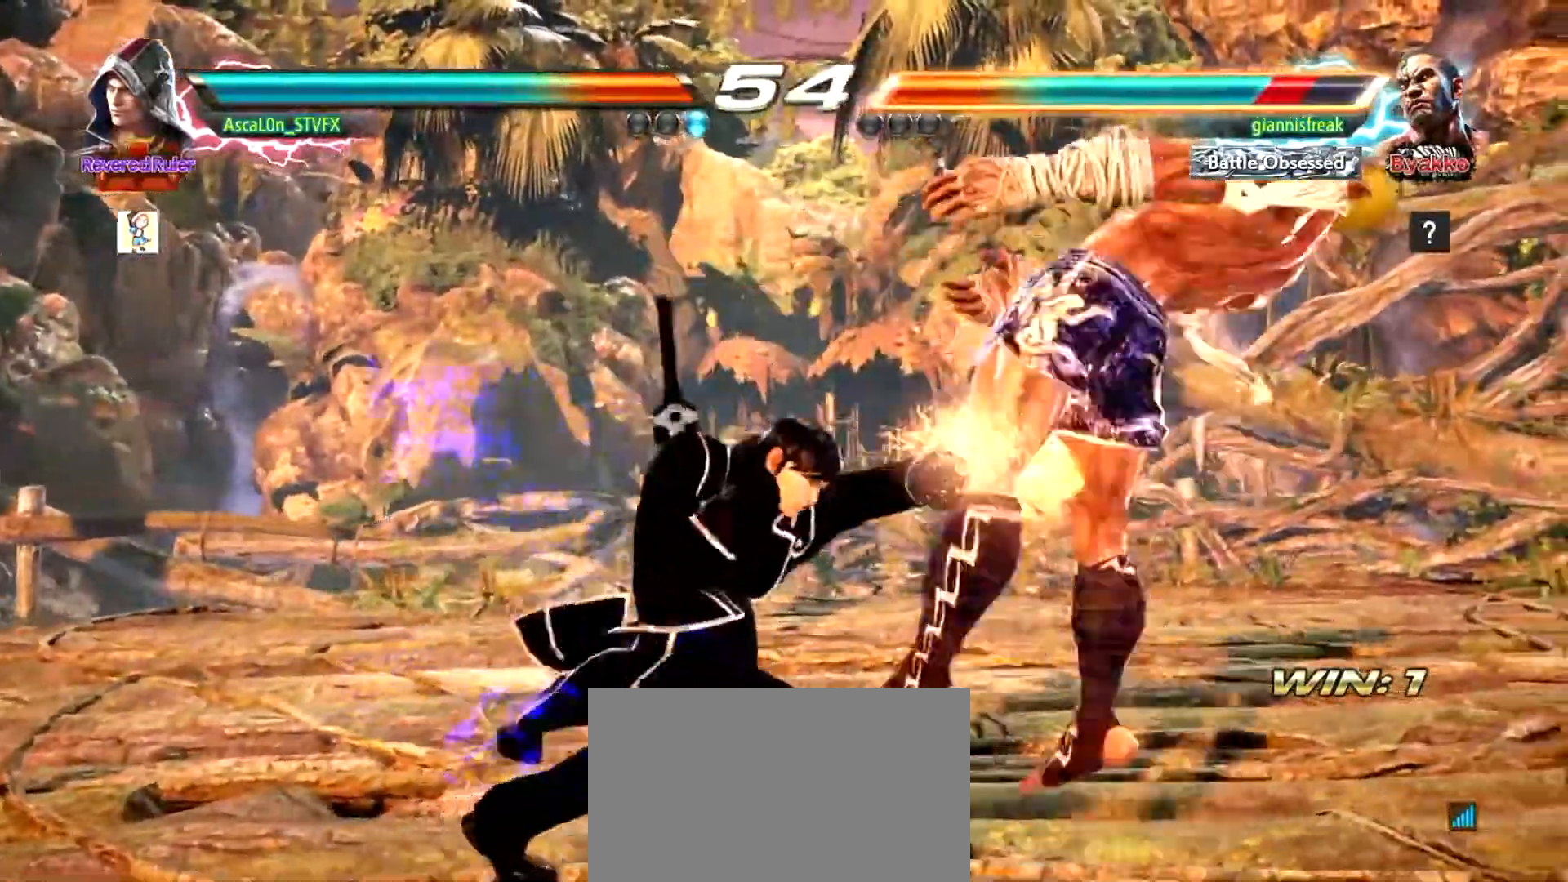
{"buttons": [], "left_stick": "left", "events": [[17, "SQUARE", "up"], [17, "TRIANGLE", "down"], [117, "SQUARE", "down"], [117, "TRIANGLE", "up"], [184, "SQUARE", "up"], [184, "TRIANGLE", "down"], [267, "TRIANGLE", "up"], [334, "SQUARE", "down"], [350, "SQUARE", "up"]]}
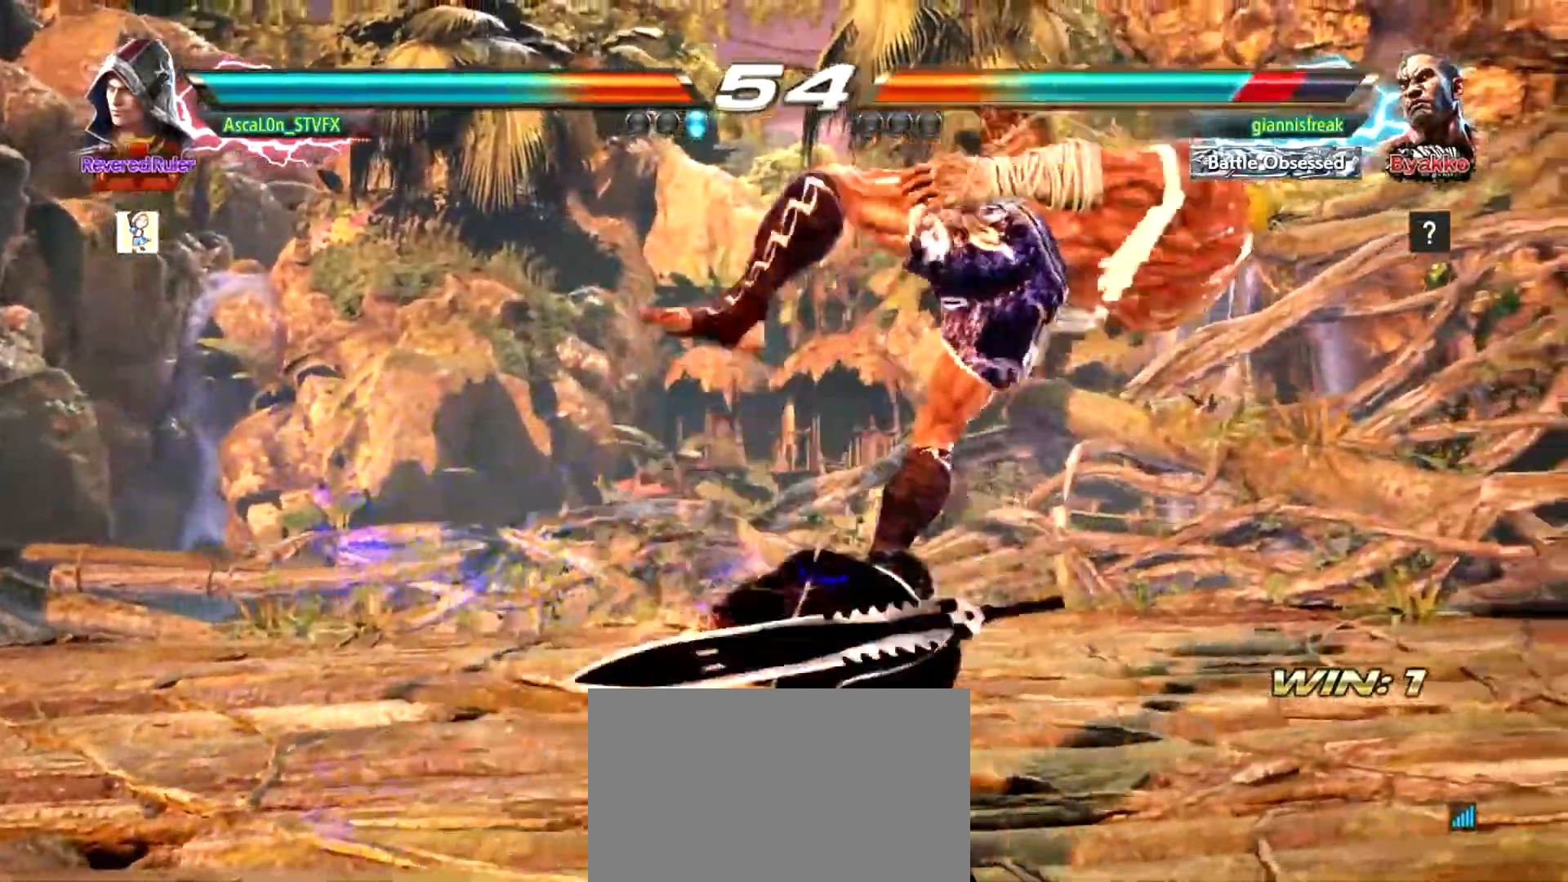
{"buttons": ["CROSS"], "left_stick": "right", "events": [[317, "CROSS", "down"], [317, "left_stick", "right"], [433, "TRIANGLE", "down"], [467, "TRIANGLE", "up"]]}
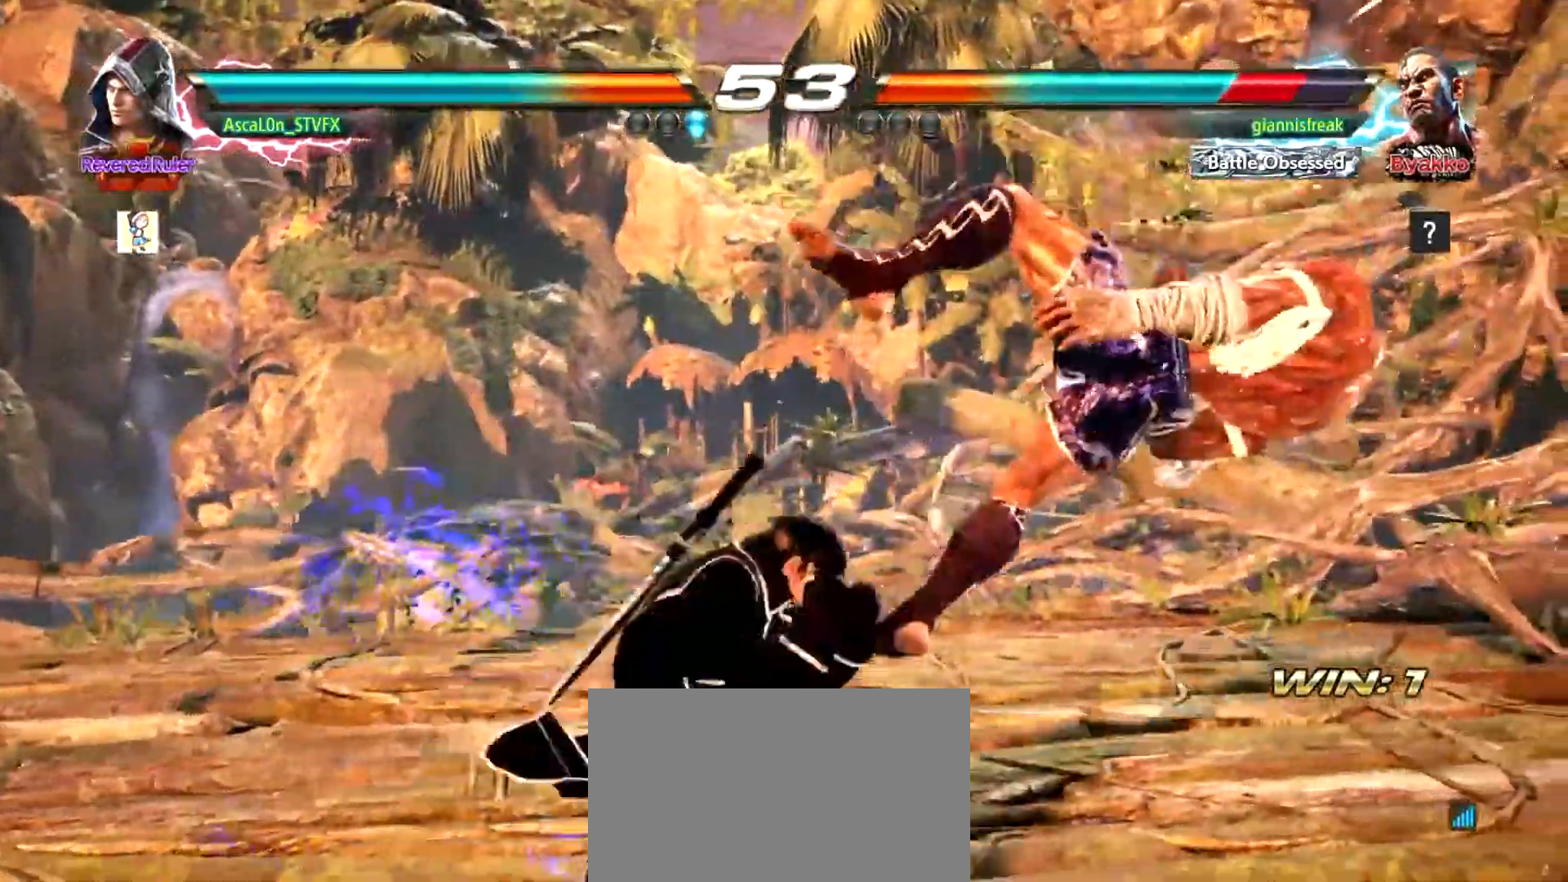
{"buttons": ["CROSS"], "left_stick": "right", "events": []}
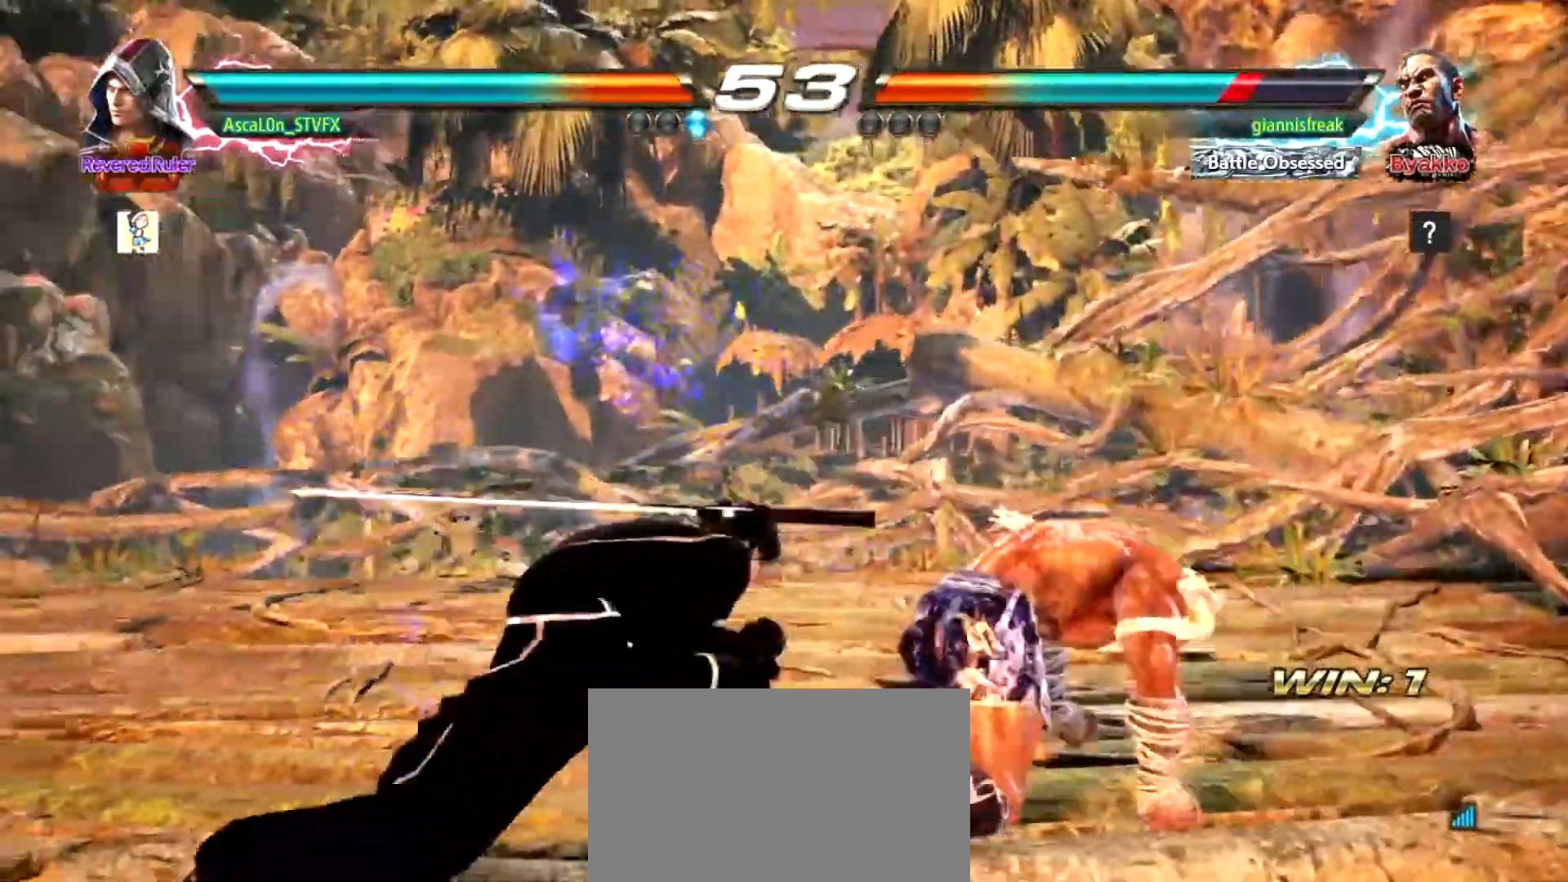
{"buttons": ["CROSS", "TRIANGLE"], "left_stick": "right", "events": [[350, "TRIANGLE", "down"], [400, "TRIANGLE", "up"], [467, "TRIANGLE", "down"]]}
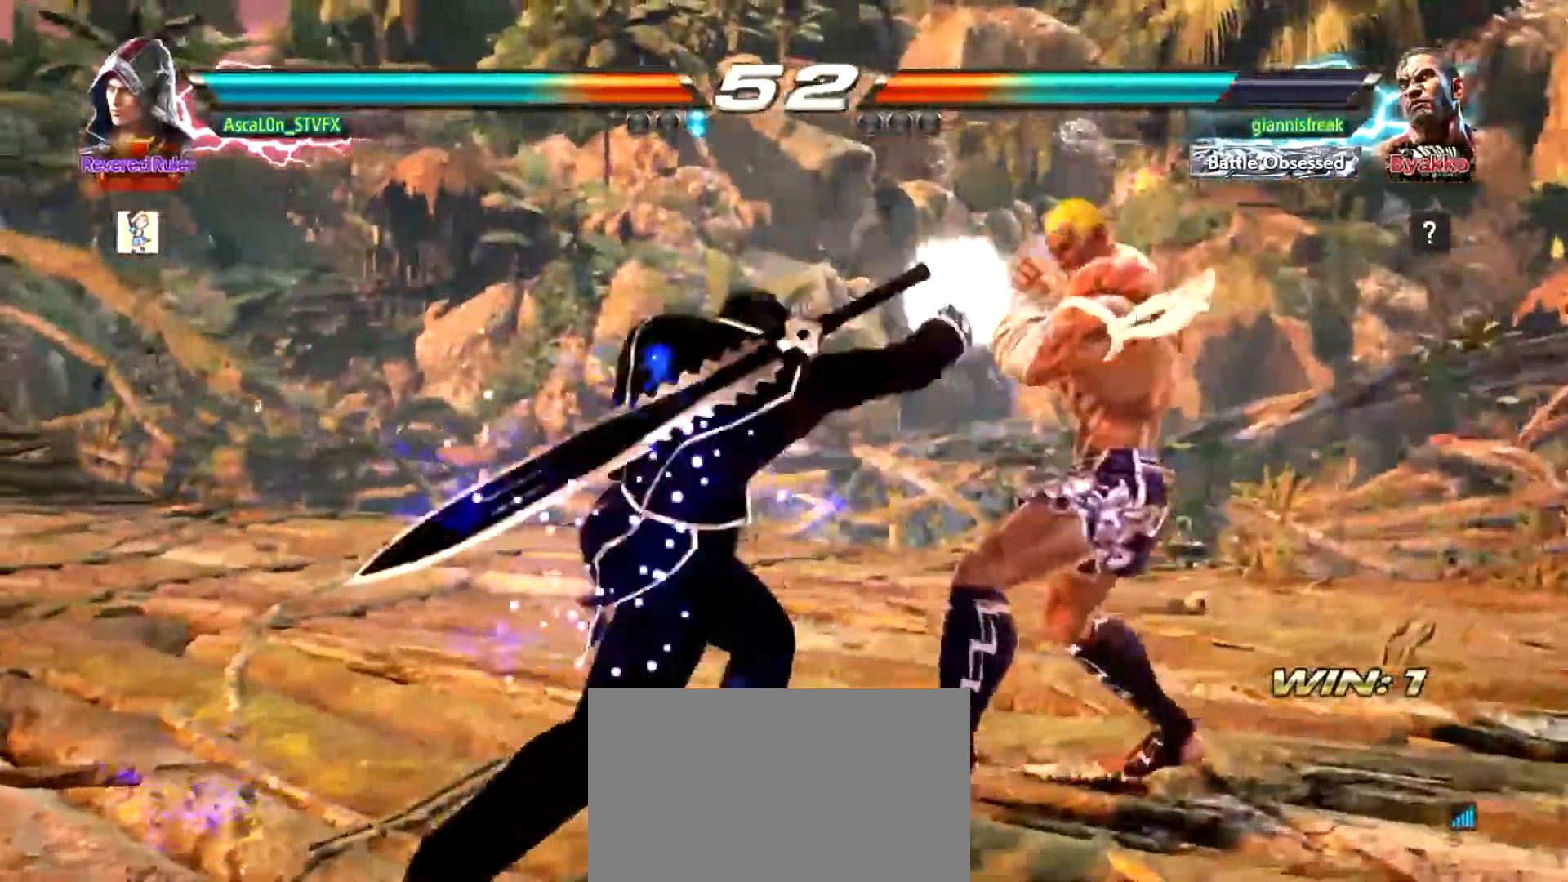
{"buttons": ["CROSS"], "left_stick": "right", "events": [[17, "TRIANGLE", "up"], [117, "TRIANGLE", "down"], [150, "TRIANGLE", "up"], [350, "TRIANGLE", "down"], [484, "TRIANGLE", "up"]]}
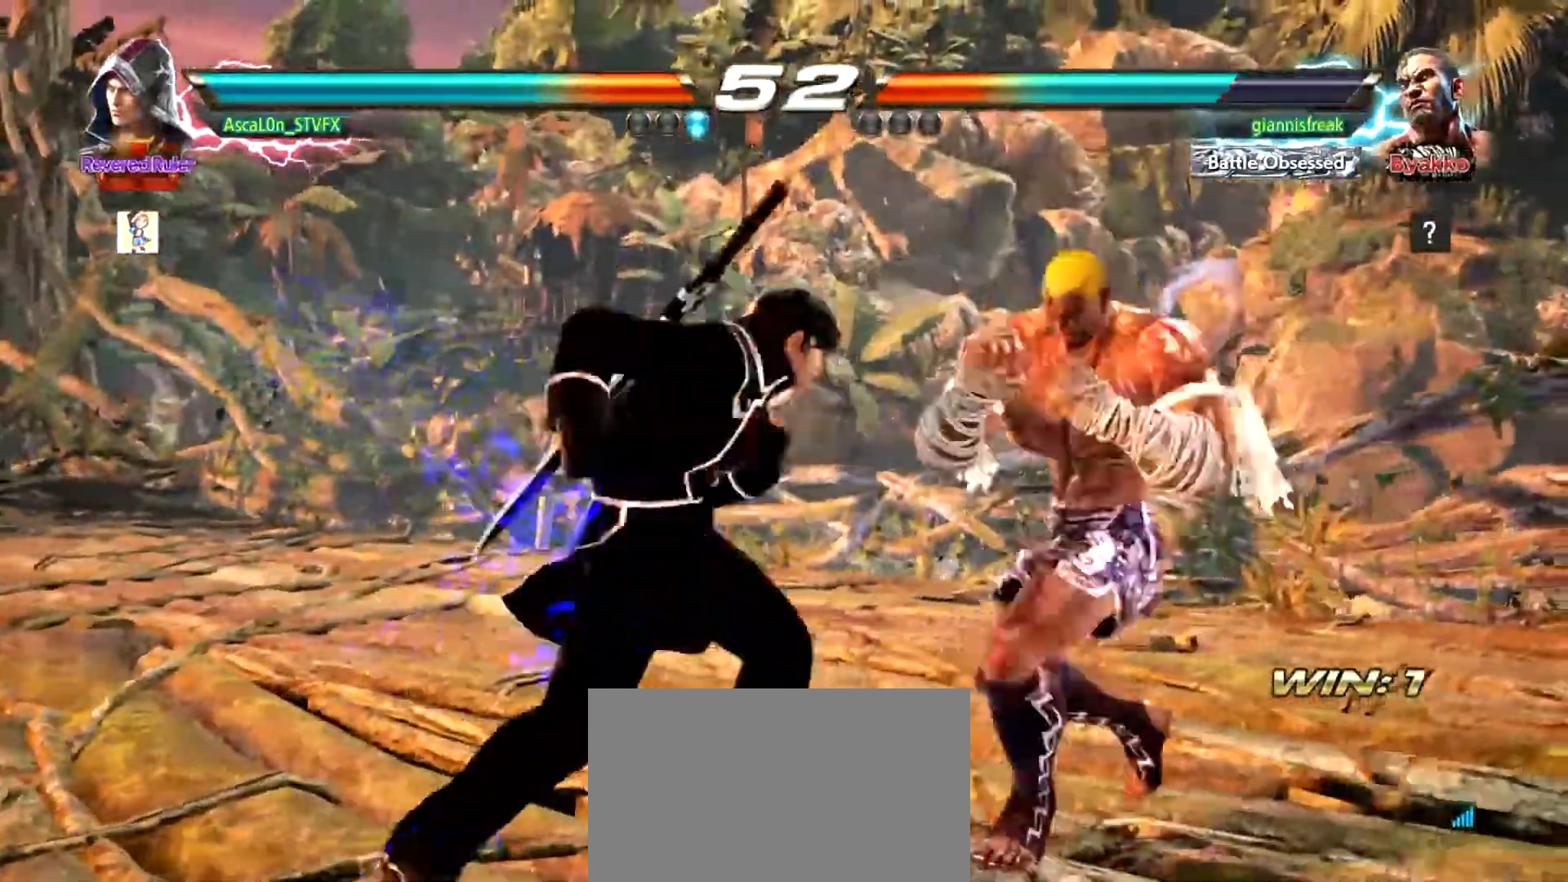
{"buttons": [], "left_stick": "center", "events": [[33, "CROSS", "up"], [100, "left_stick", "center"]]}
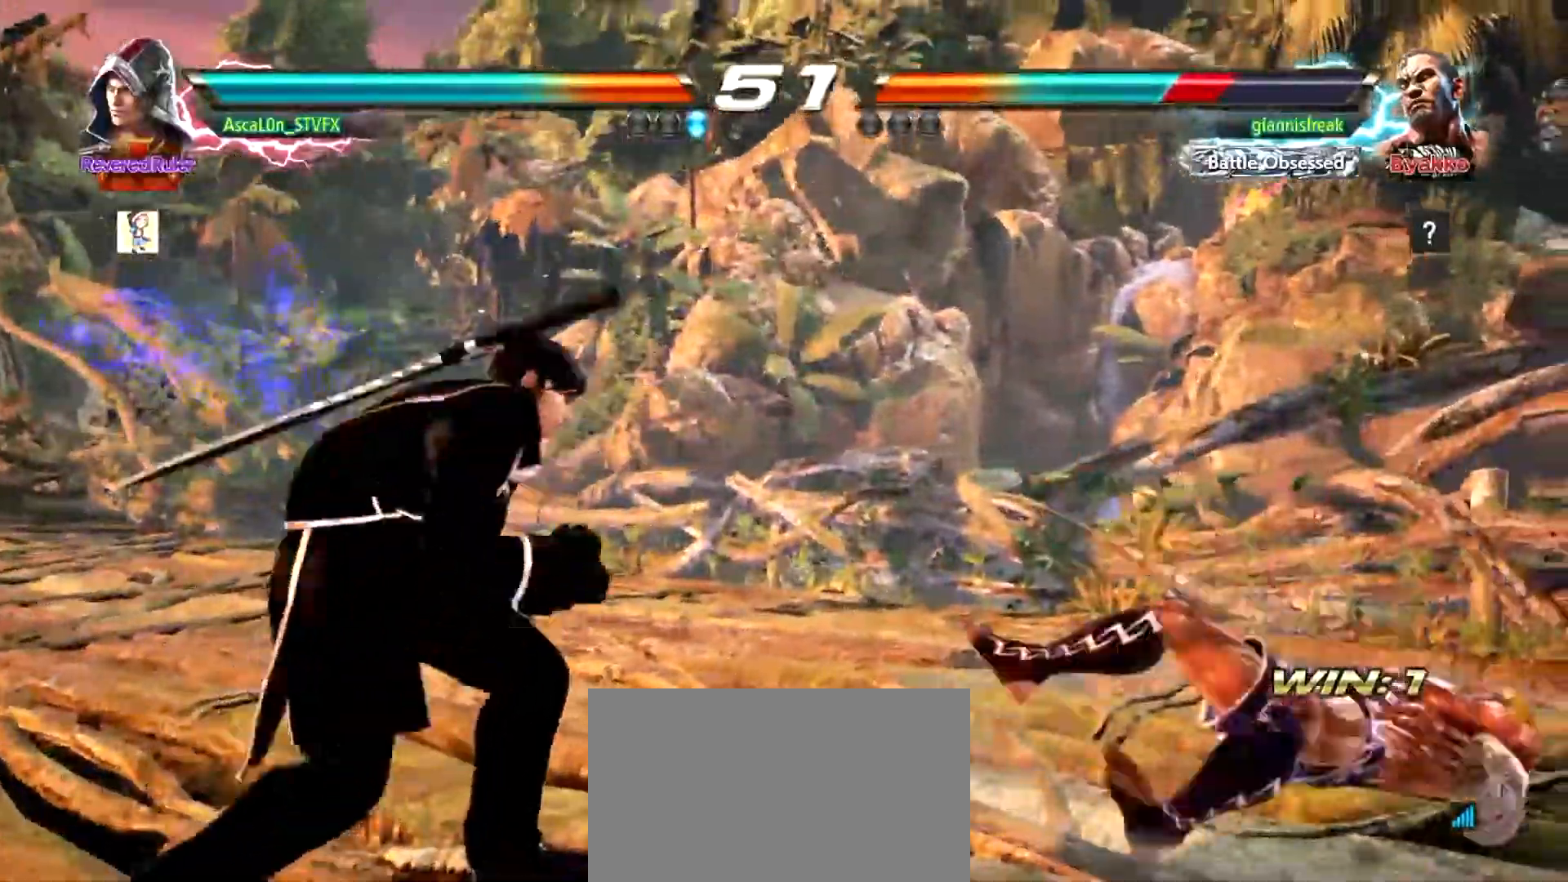
{"buttons": [], "left_stick": "up", "events": [[234, "left_stick", "up"]]}
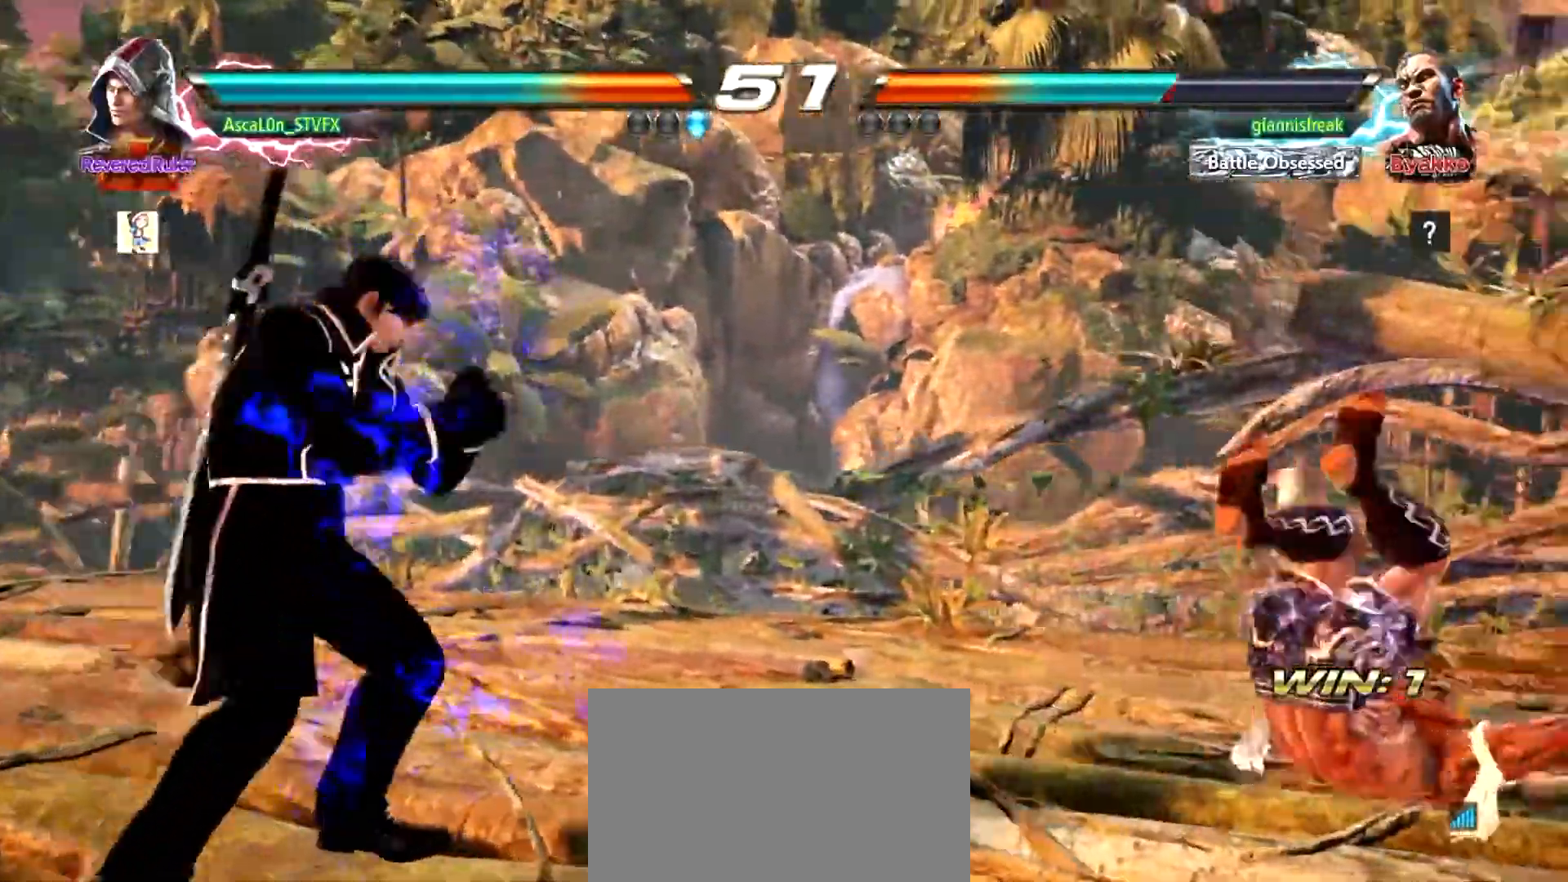
{"buttons": [], "left_stick": "center", "events": [[133, "left_stick", "center"], [317, "SQUARE", "down"], [367, "SQUARE", "up"], [433, "SQUARE", "down"], [467, "SQUARE", "up"]]}
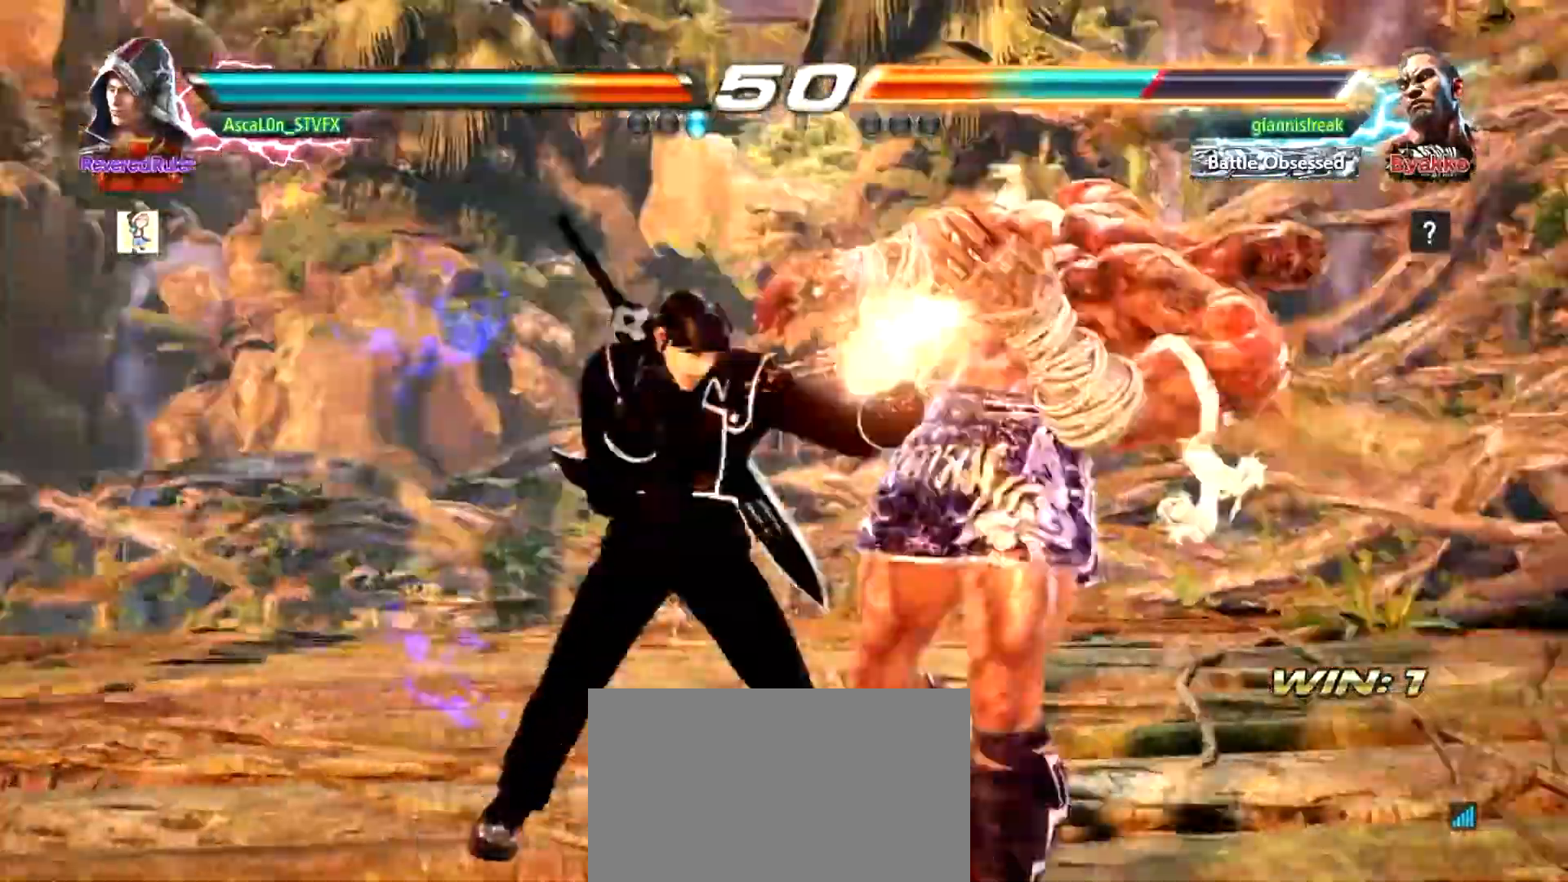
{"buttons": ["CROSS"], "left_stick": "right", "events": [[17, "left_stick", "right"], [84, "SQUARE", "down"], [150, "SQUARE", "up"], [184, "TRIANGLE", "down"], [200, "TRIANGLE", "up"], [300, "CROSS", "down"]]}